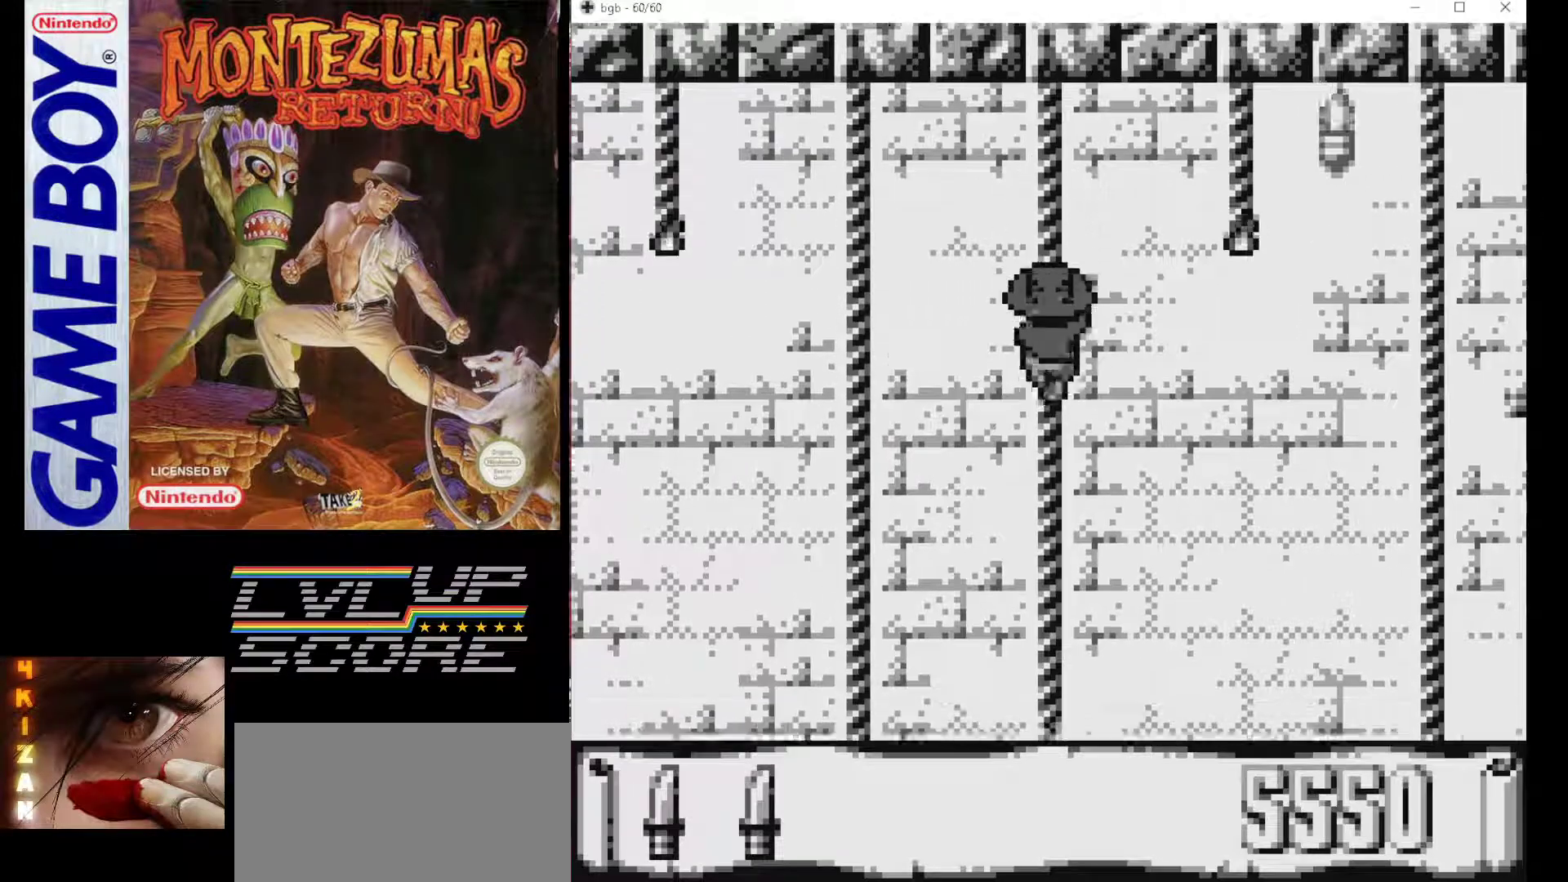
Gameplay with a controller (Nintendo layout); each line is a JSON object with the inputs held at the frame after it. "events" lists button and stick changes between this image and that frame as [ms after this image, input, new state], when the widget could be followed in between. Not read: L3 R3.
{"buttons": ["DPAD_RIGHT"], "events": [[283, "DPAD_DOWN", "up"], [483, "DPAD_RIGHT", "down"]]}
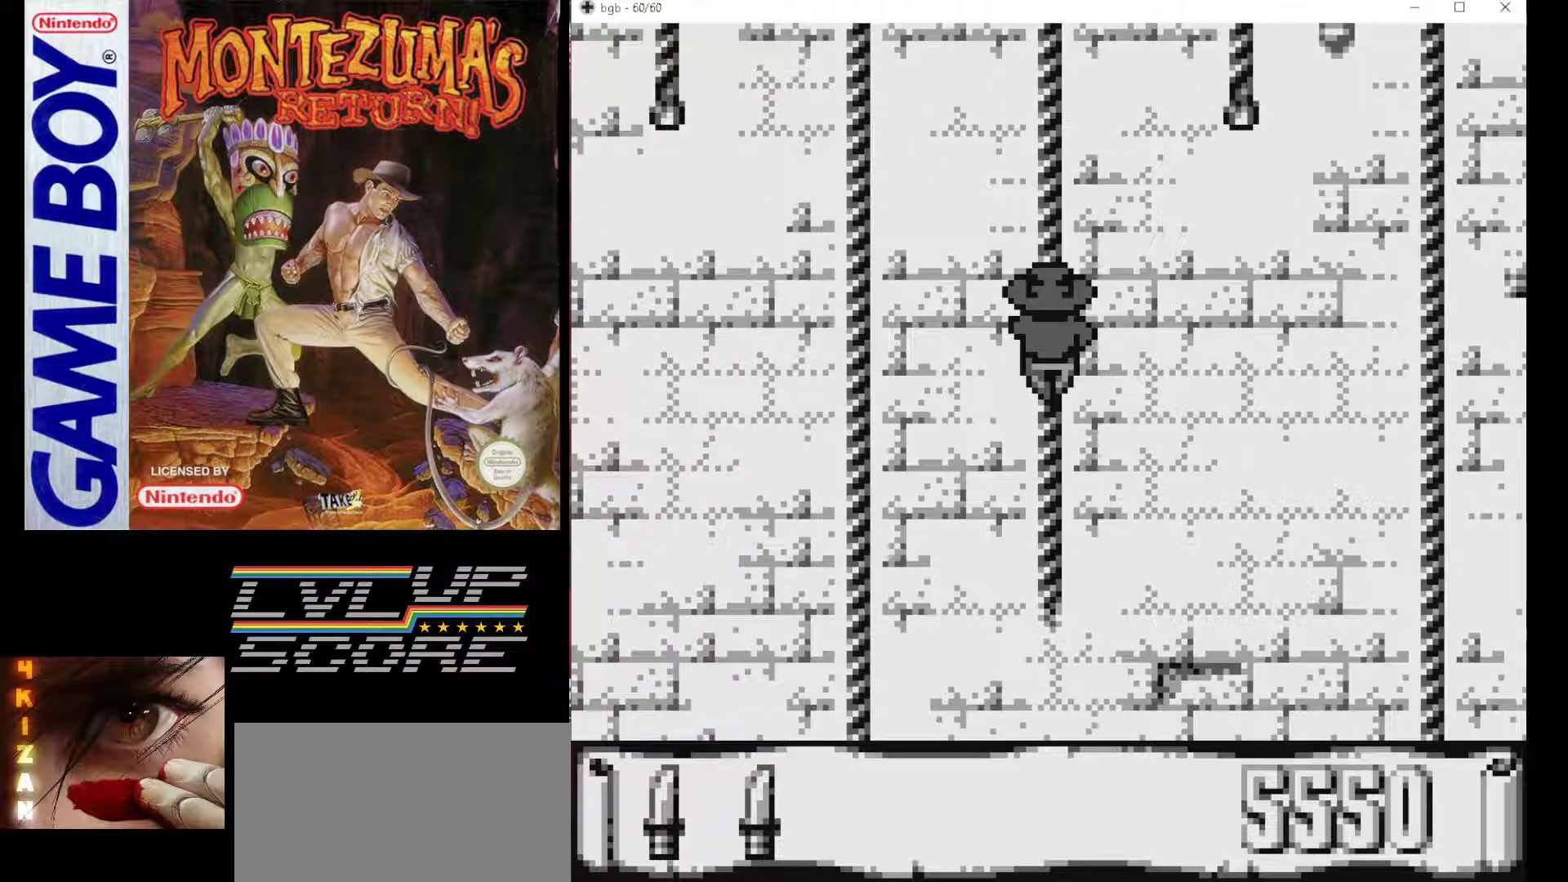
{"buttons": ["B", "DPAD_RIGHT"], "events": [[33, "B", "down"]]}
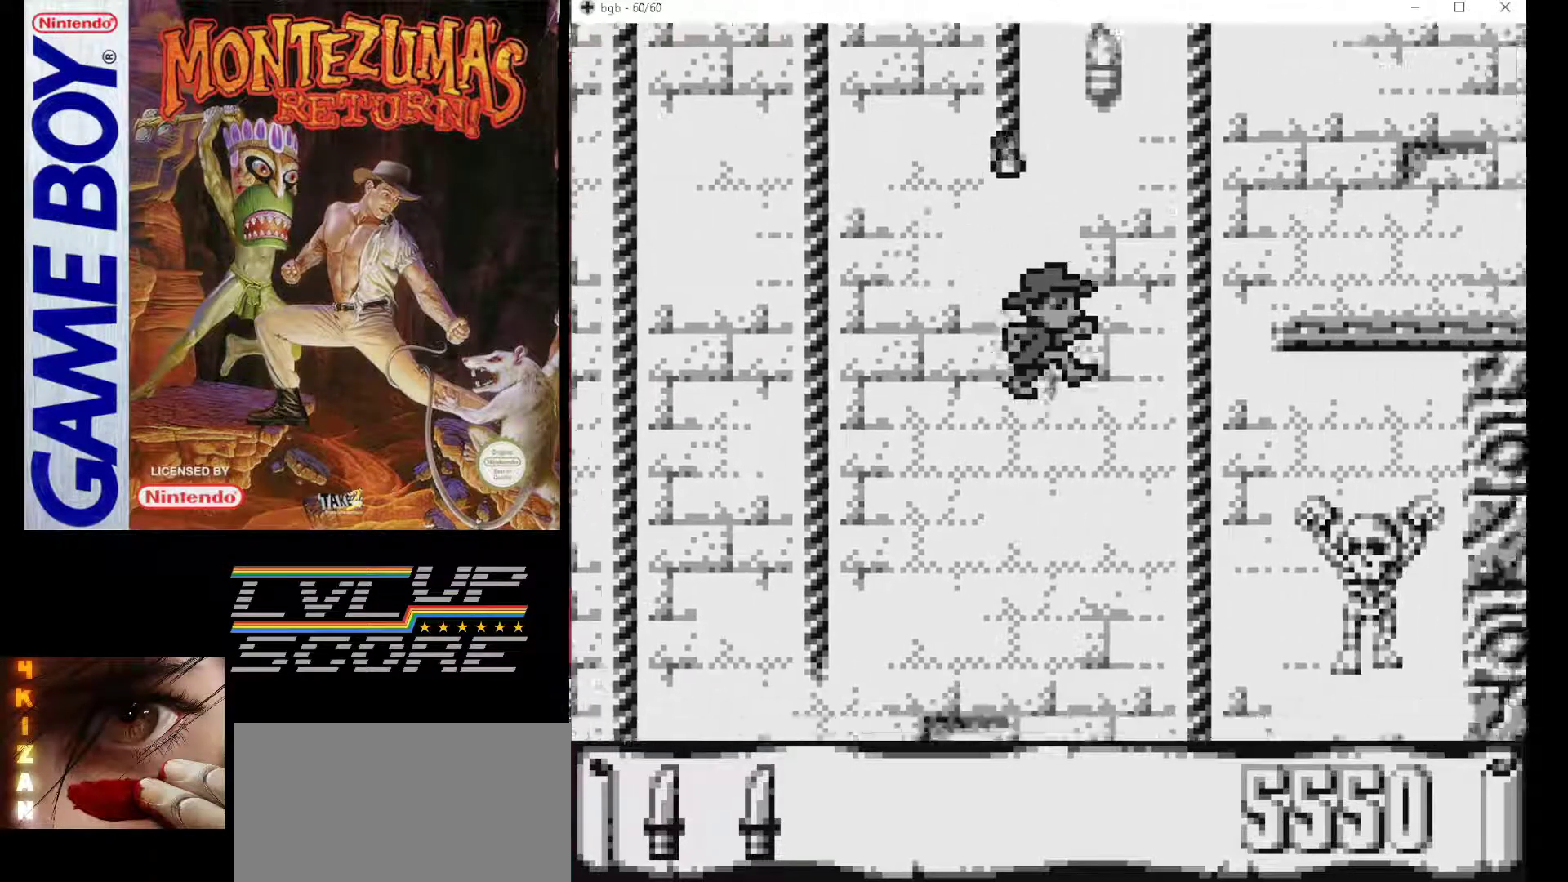
{"buttons": ["DPAD_UP"], "events": [[183, "B", "up"], [250, "DPAD_UP", "down"], [267, "DPAD_RIGHT", "up"]]}
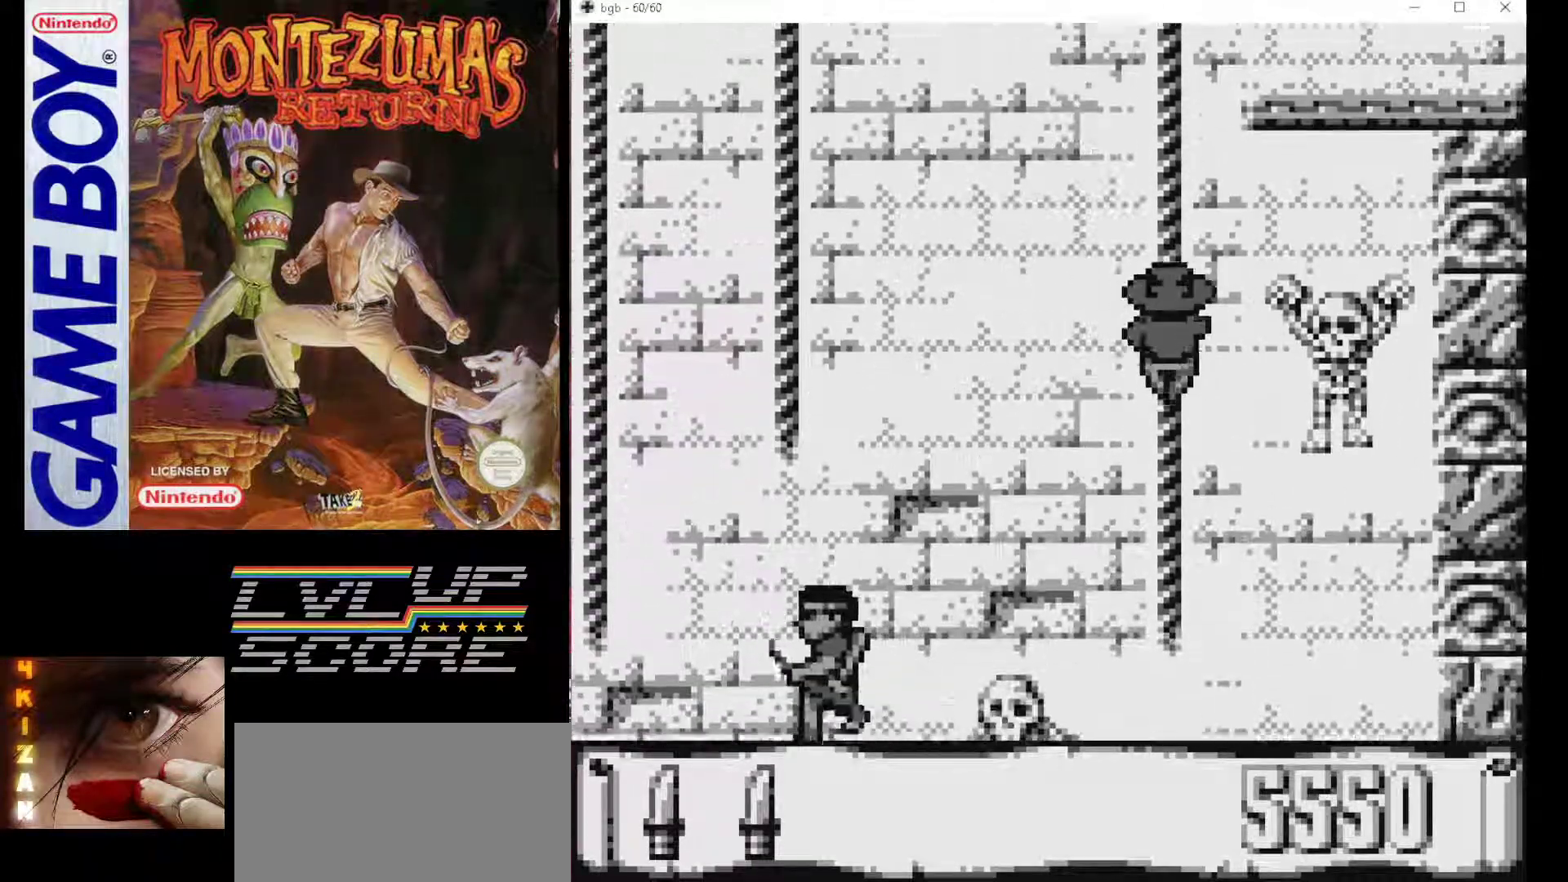
{"buttons": ["DPAD_UP"], "events": []}
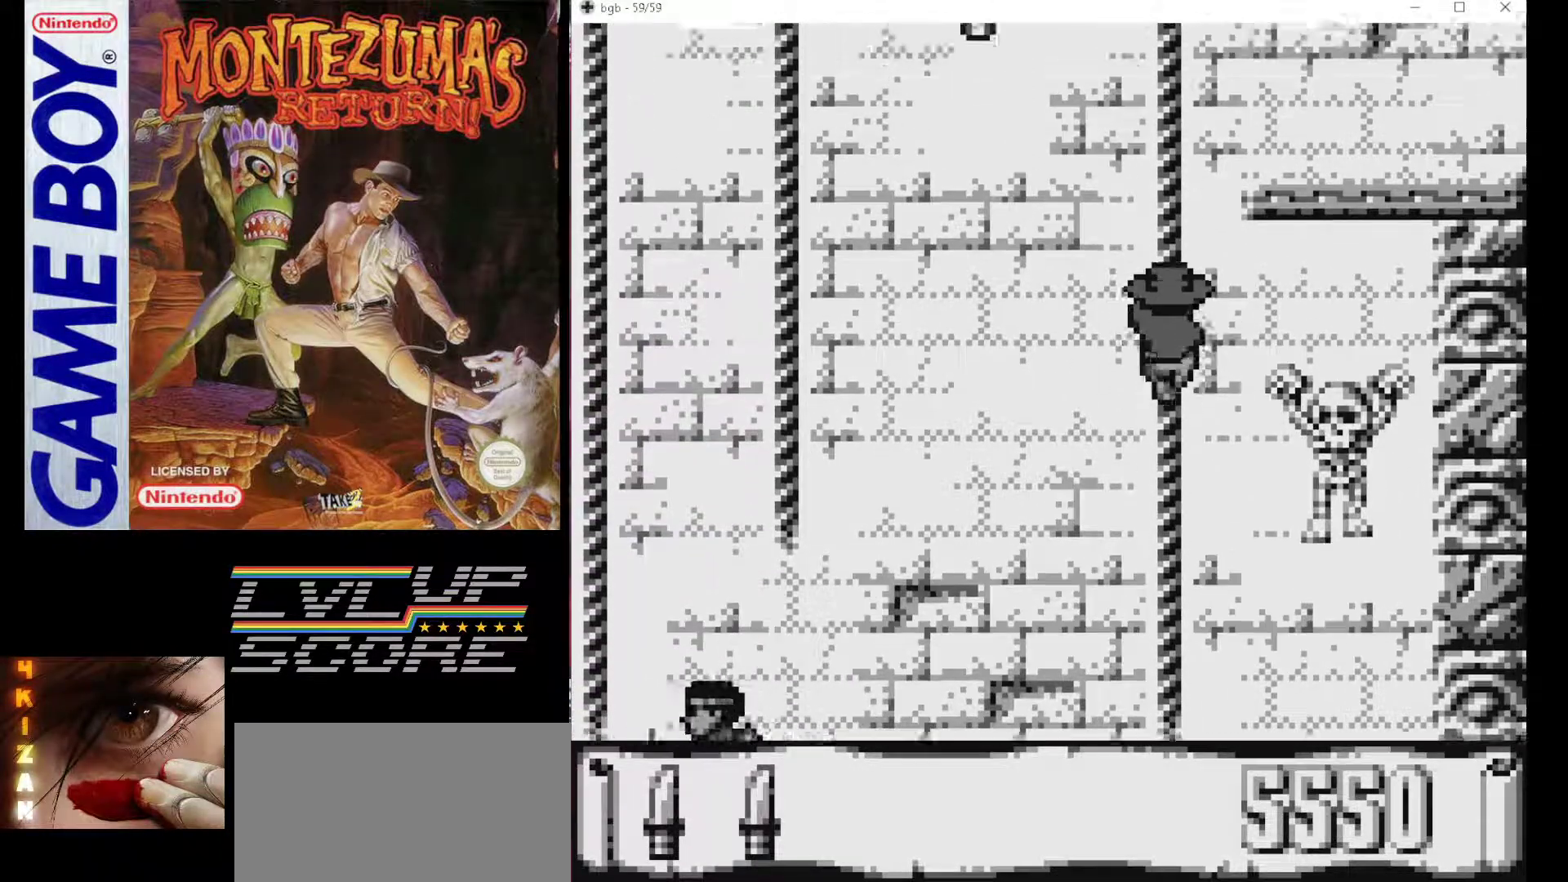
{"buttons": ["DPAD_UP"], "events": []}
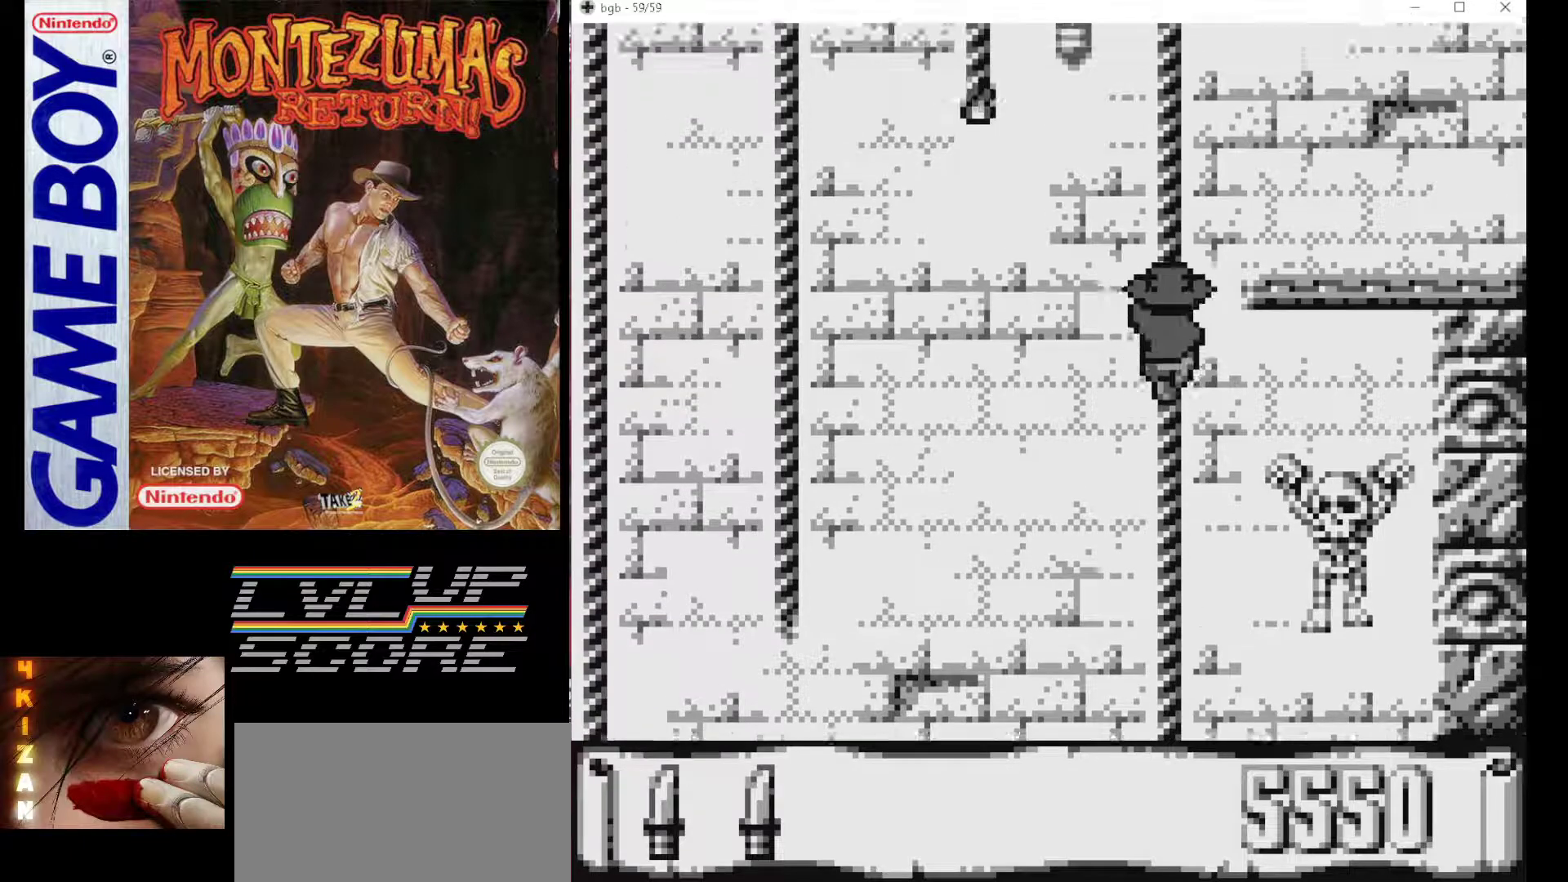
{"buttons": ["DPAD_UP"], "events": []}
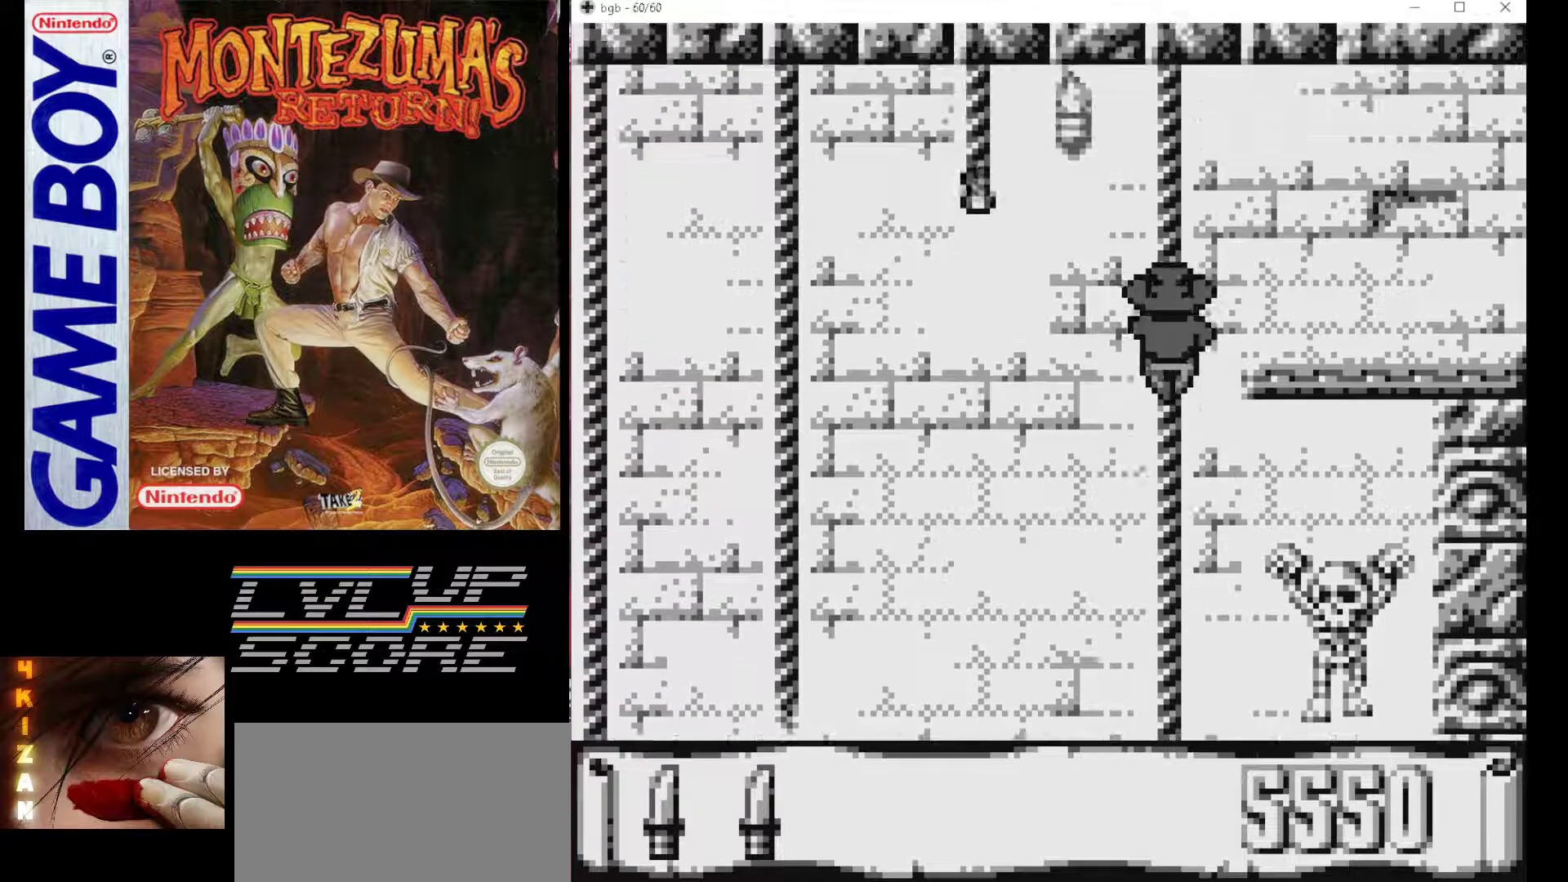
{"buttons": ["B", "DPAD_UP", "DPAD_RIGHT"], "events": [[433, "DPAD_RIGHT", "down"], [450, "B", "down"]]}
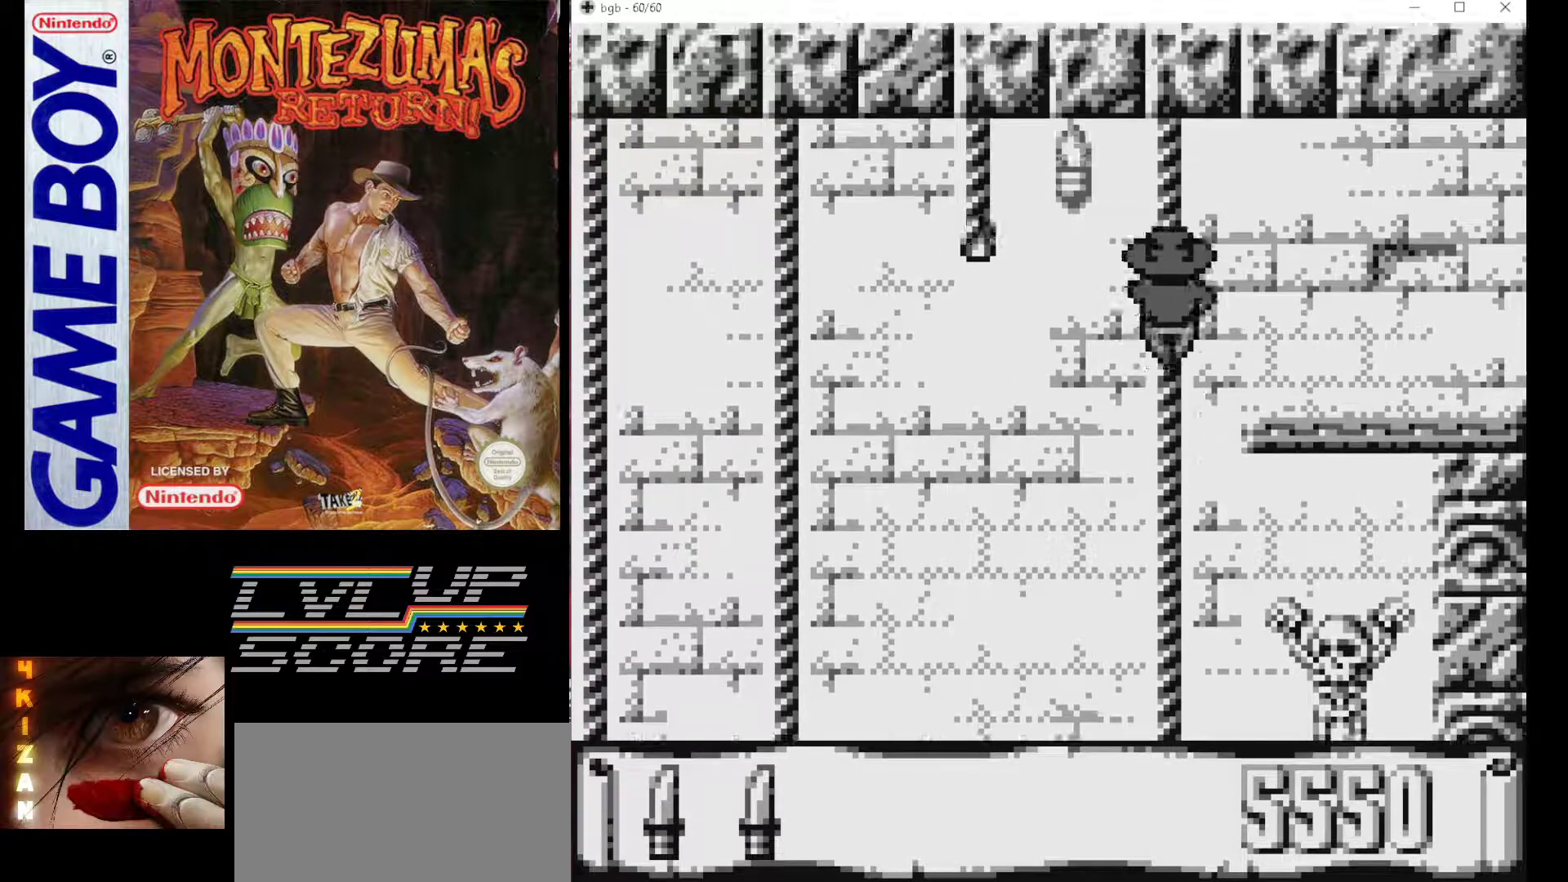
{"buttons": ["DPAD_RIGHT"], "events": [[100, "DPAD_UP", "up"], [133, "B", "up"]]}
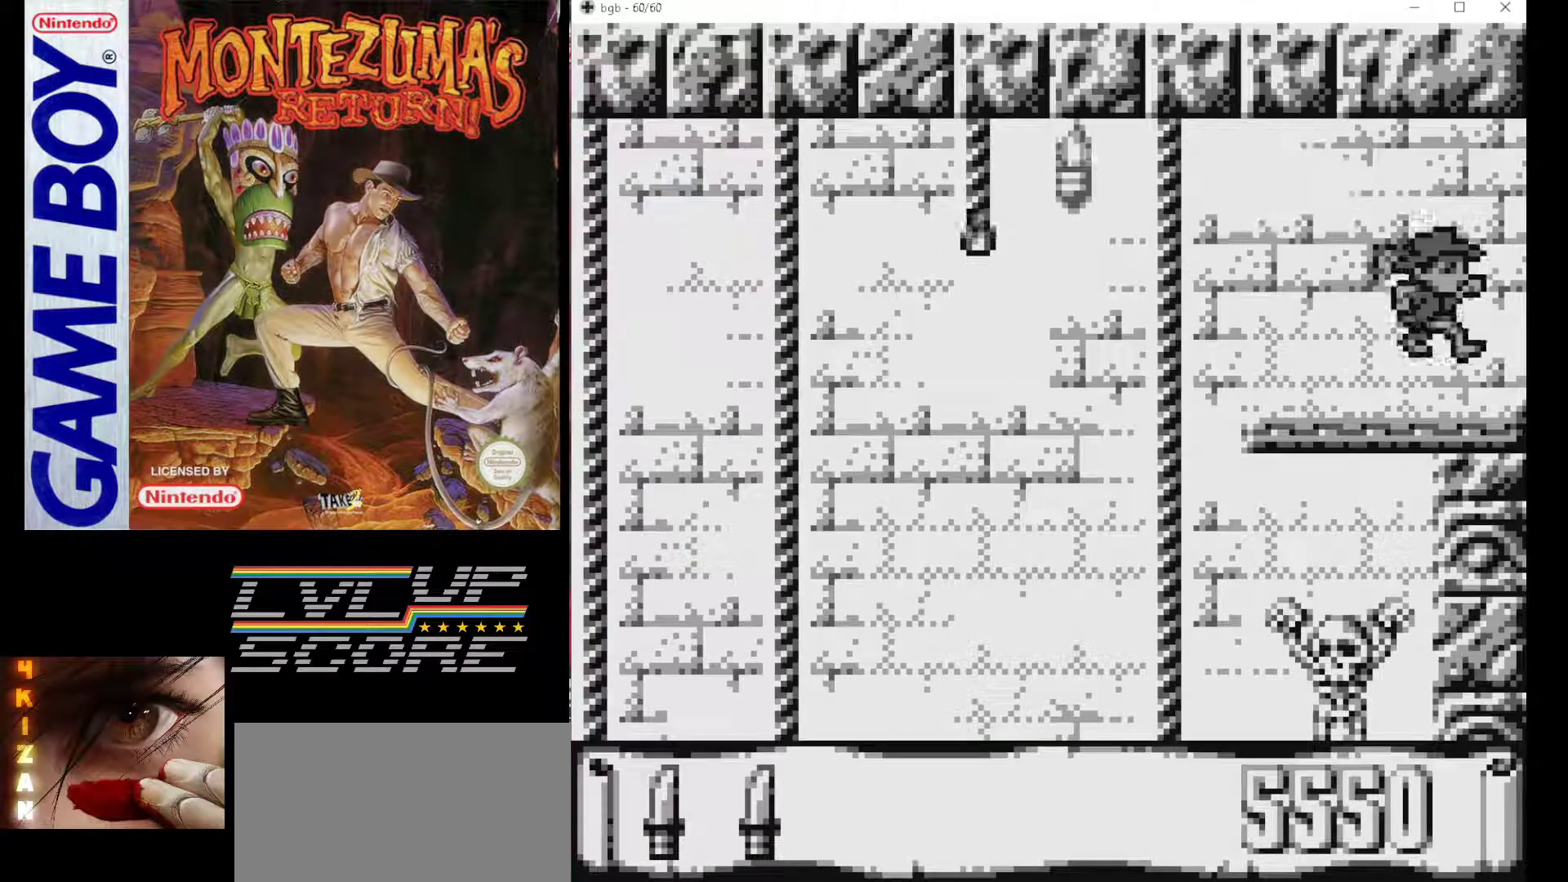
{"buttons": [], "events": [[367, "DPAD_RIGHT", "up"]]}
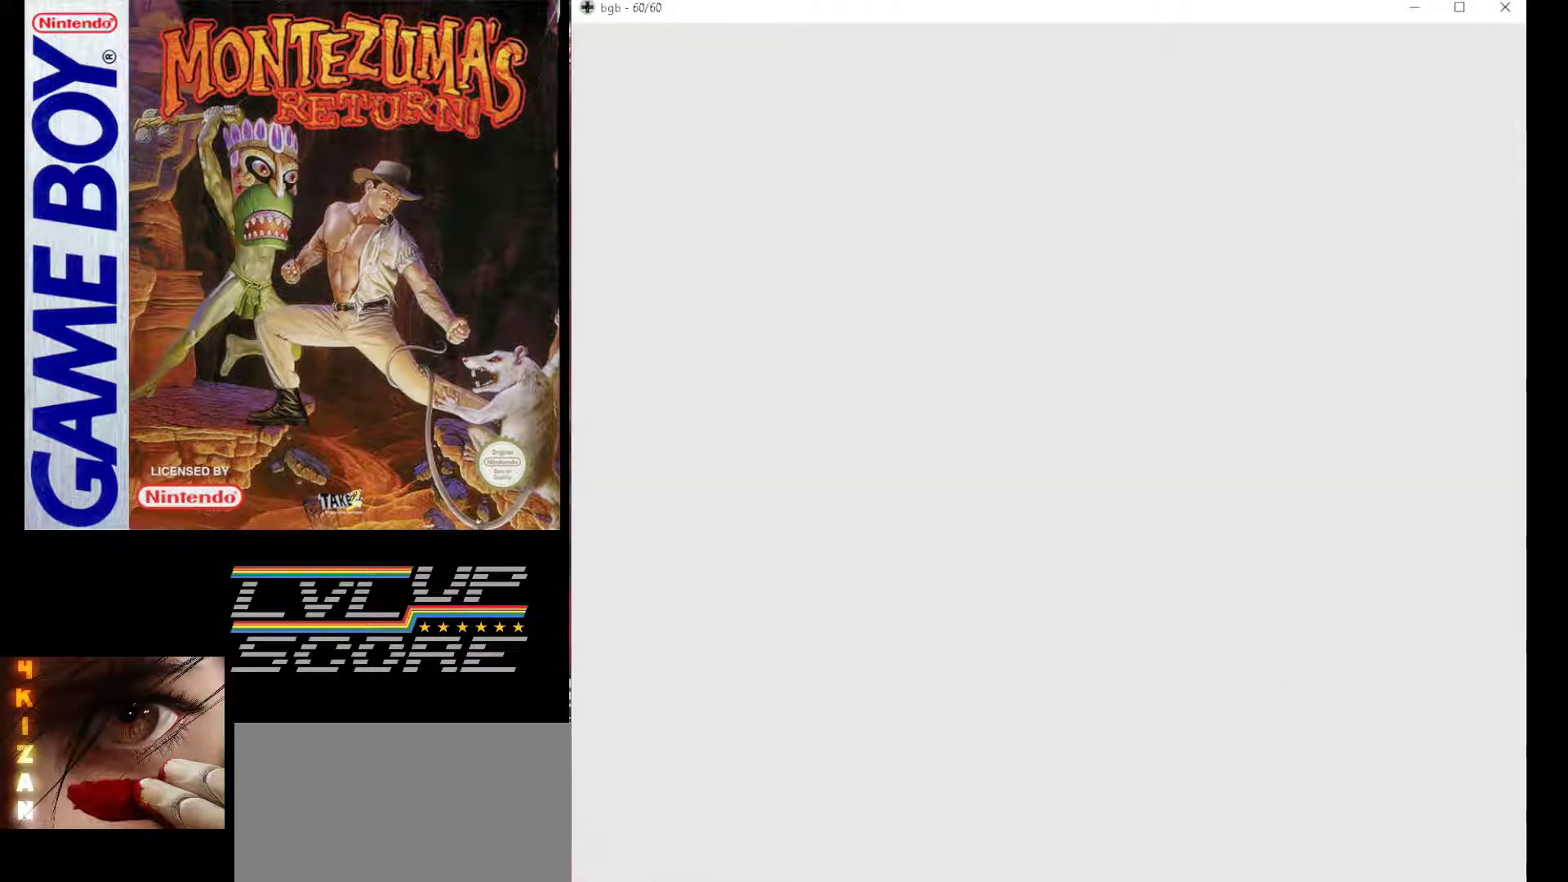
{"buttons": [], "events": []}
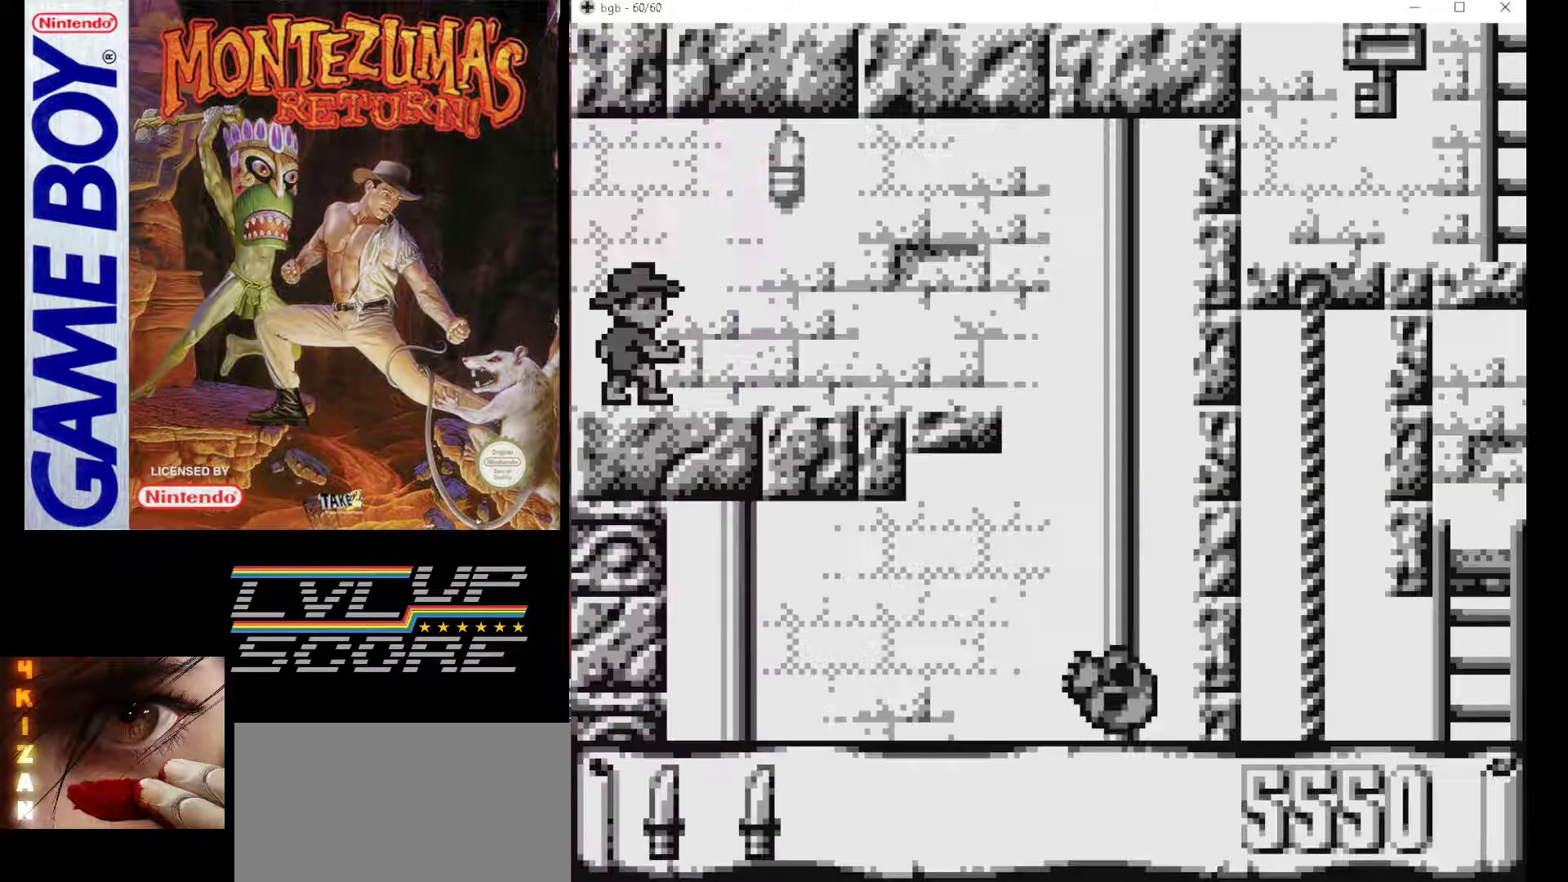
{"buttons": ["DPAD_RIGHT"], "events": [[150, "DPAD_RIGHT", "down"]]}
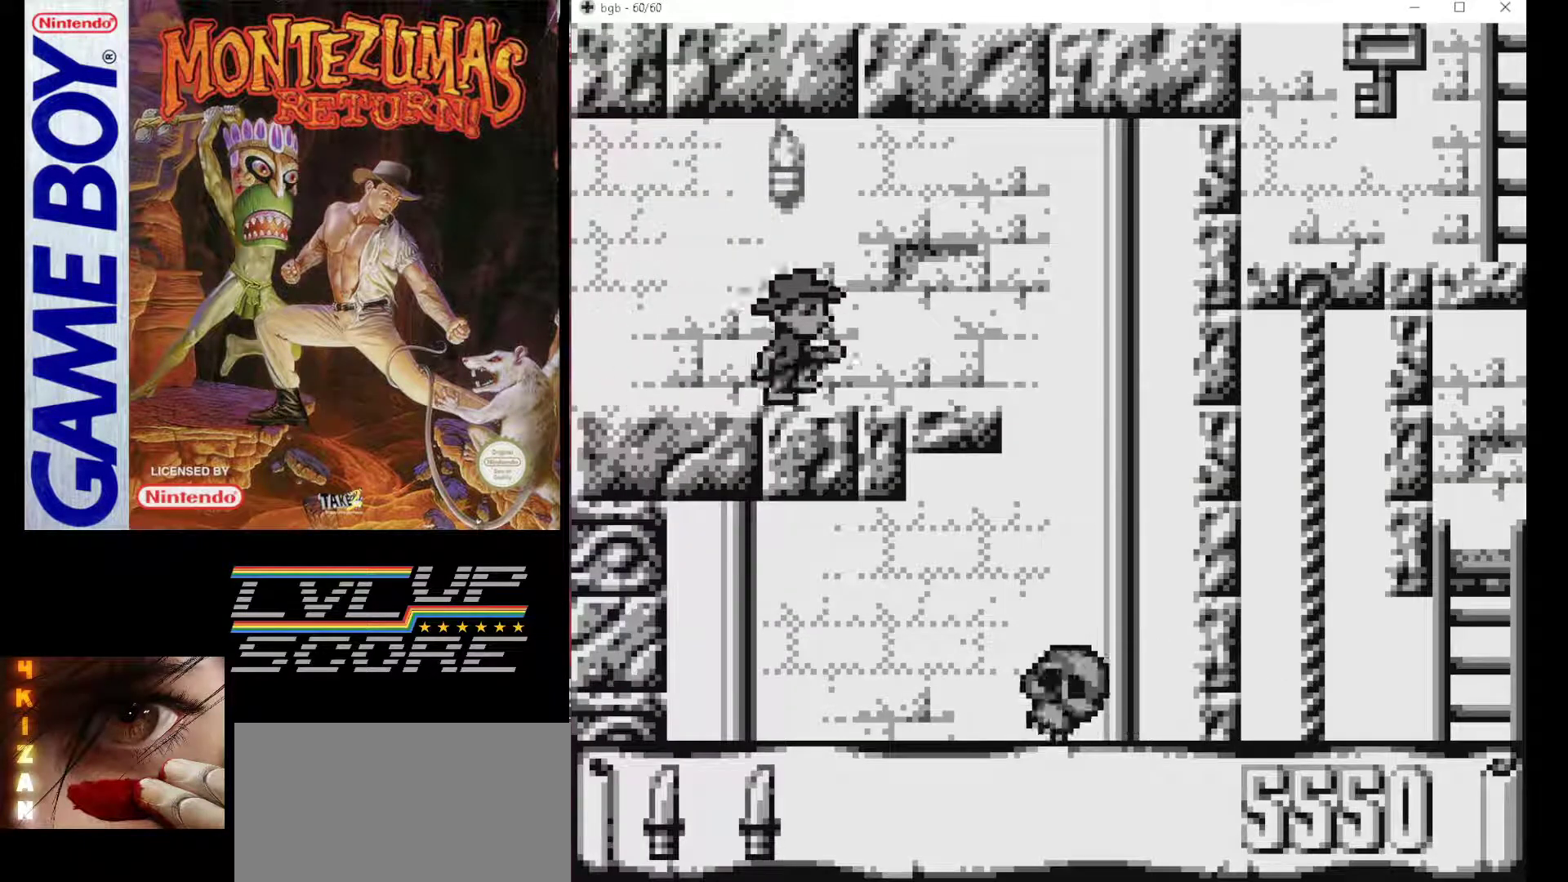
{"buttons": ["DPAD_RIGHT"], "events": [[233, "B", "down"], [367, "B", "up"]]}
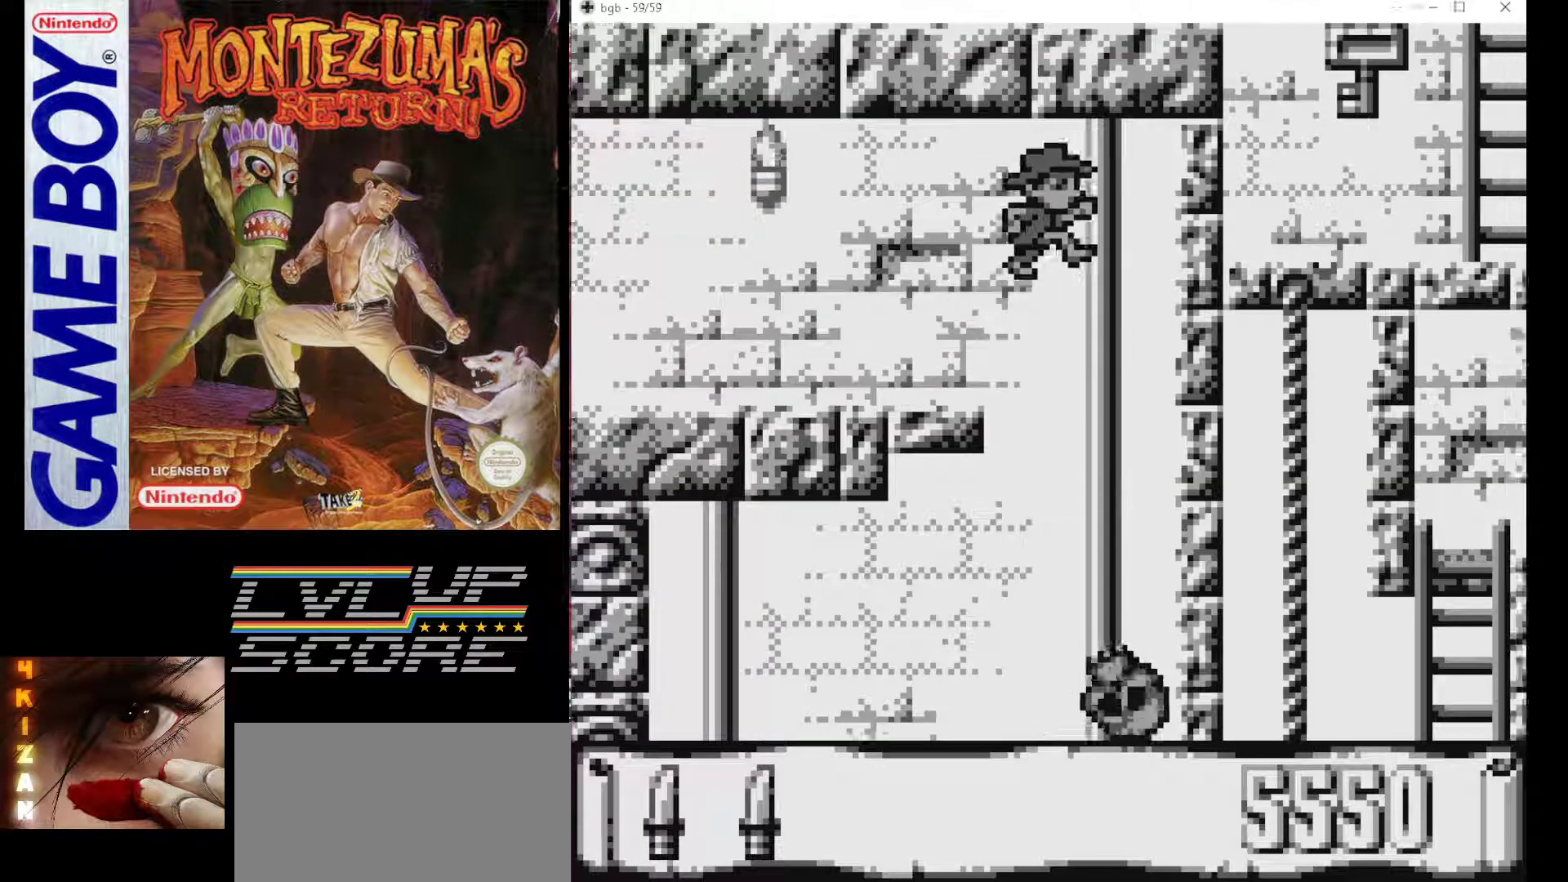
{"buttons": [], "events": [[233, "DPAD_RIGHT", "up"]]}
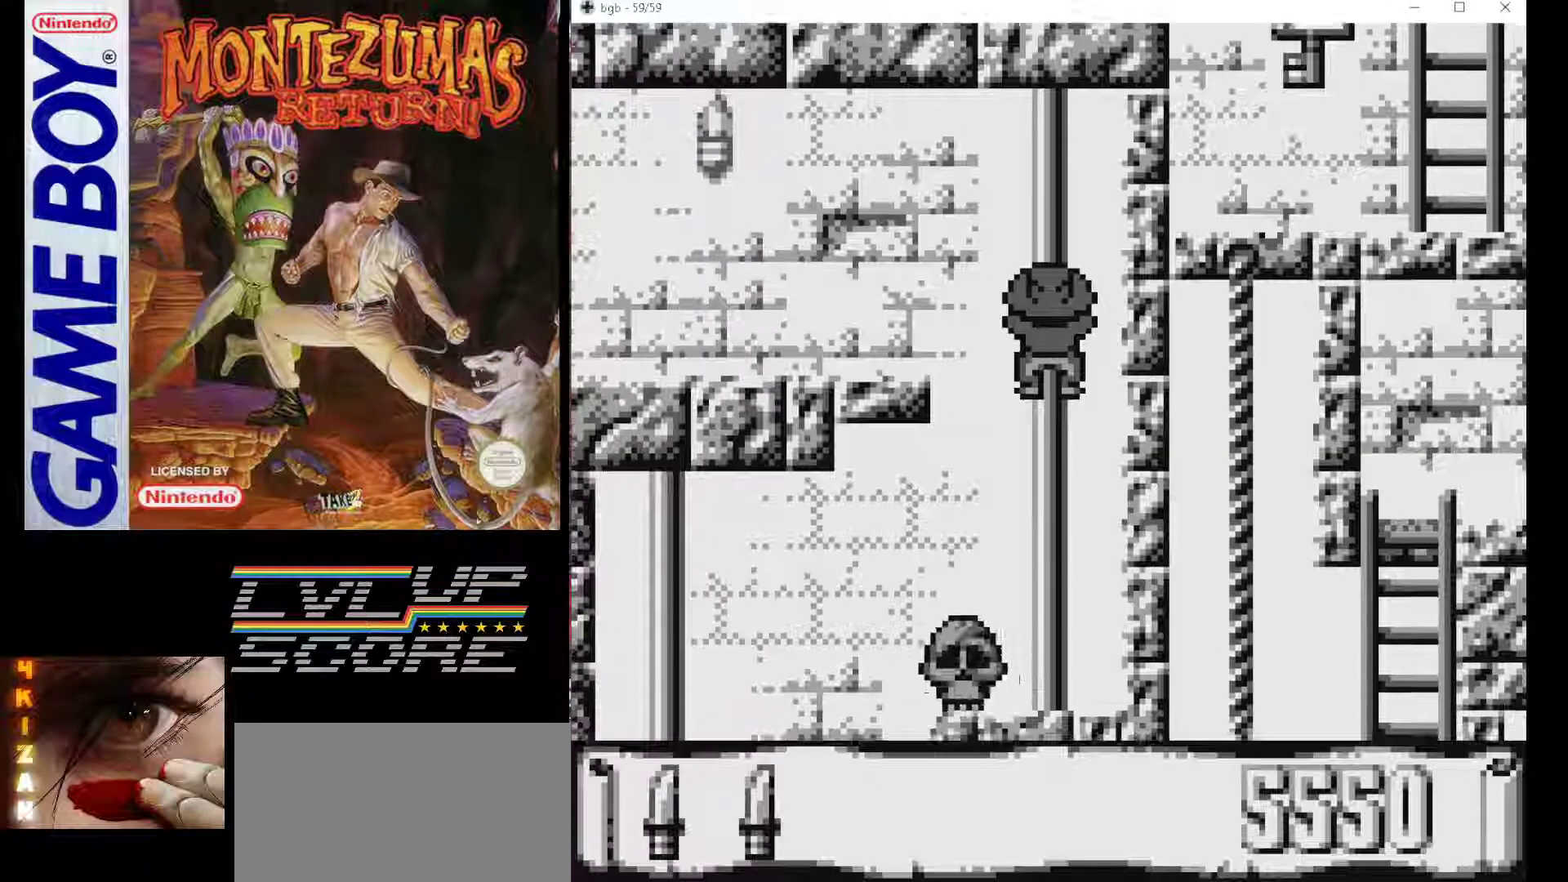
{"buttons": [], "events": []}
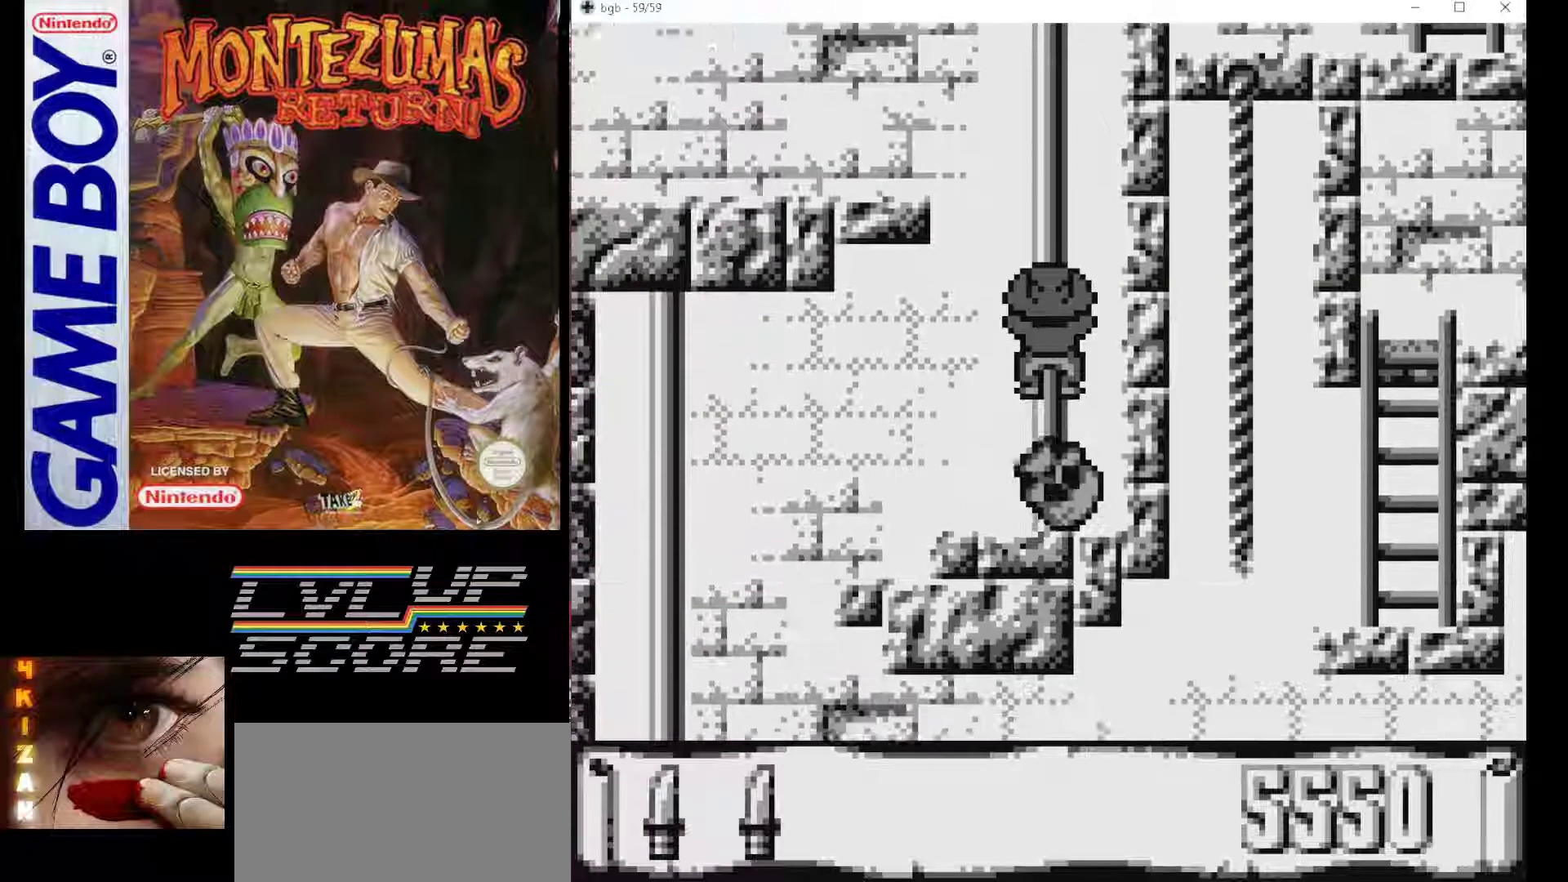
{"buttons": ["DPAD_LEFT"], "events": [[417, "DPAD_LEFT", "down"]]}
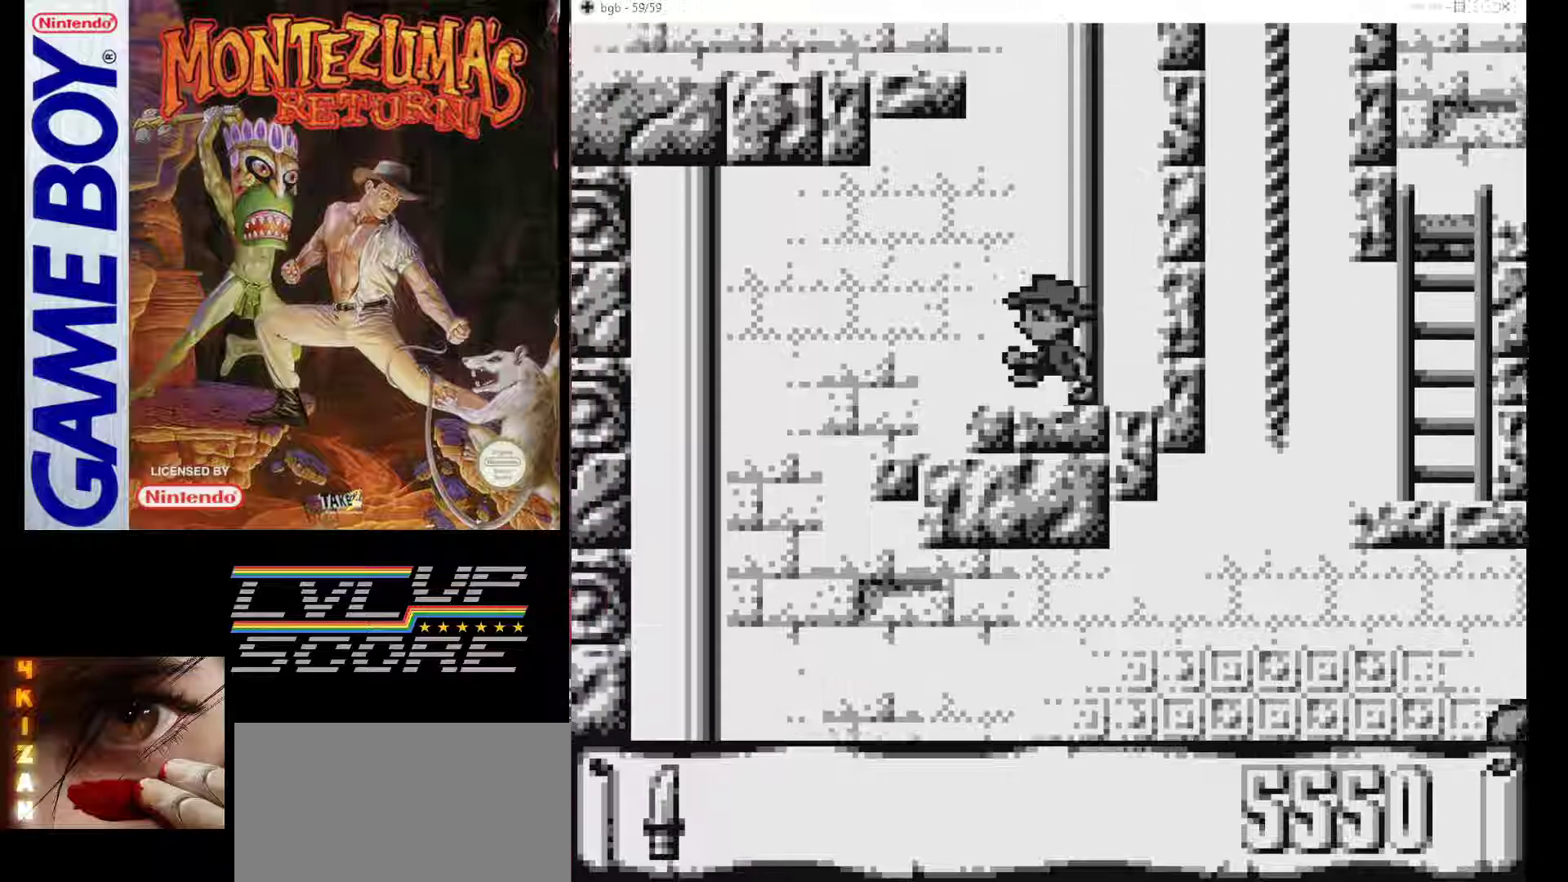
{"buttons": [], "events": [[233, "DPAD_LEFT", "up"]]}
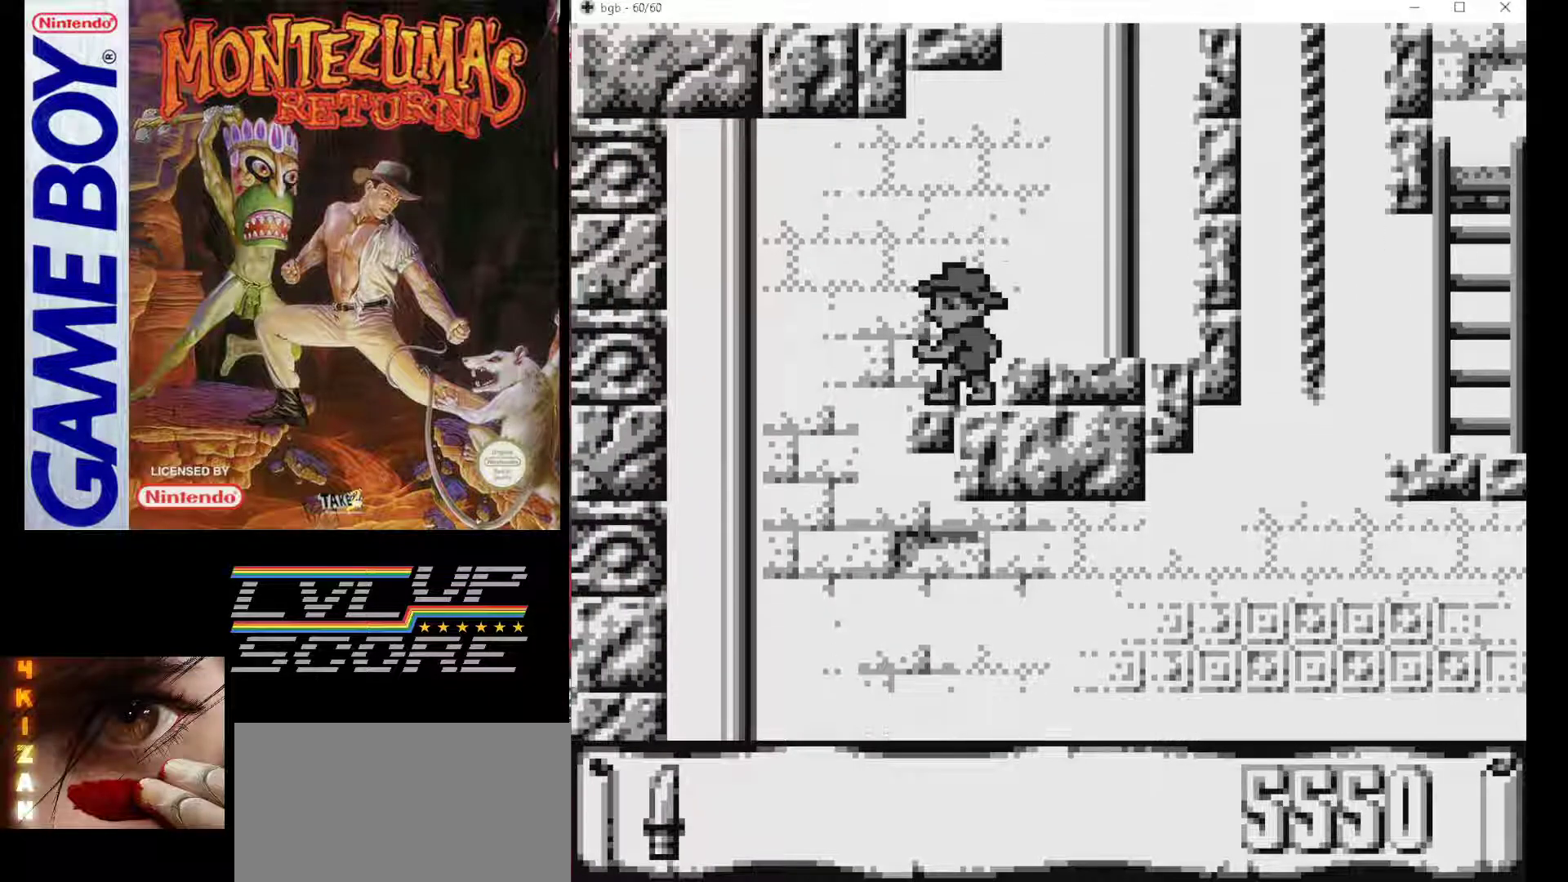
{"buttons": ["DPAD_LEFT"], "events": [[83, "DPAD_LEFT", "down"], [133, "B", "down"], [317, "B", "up"]]}
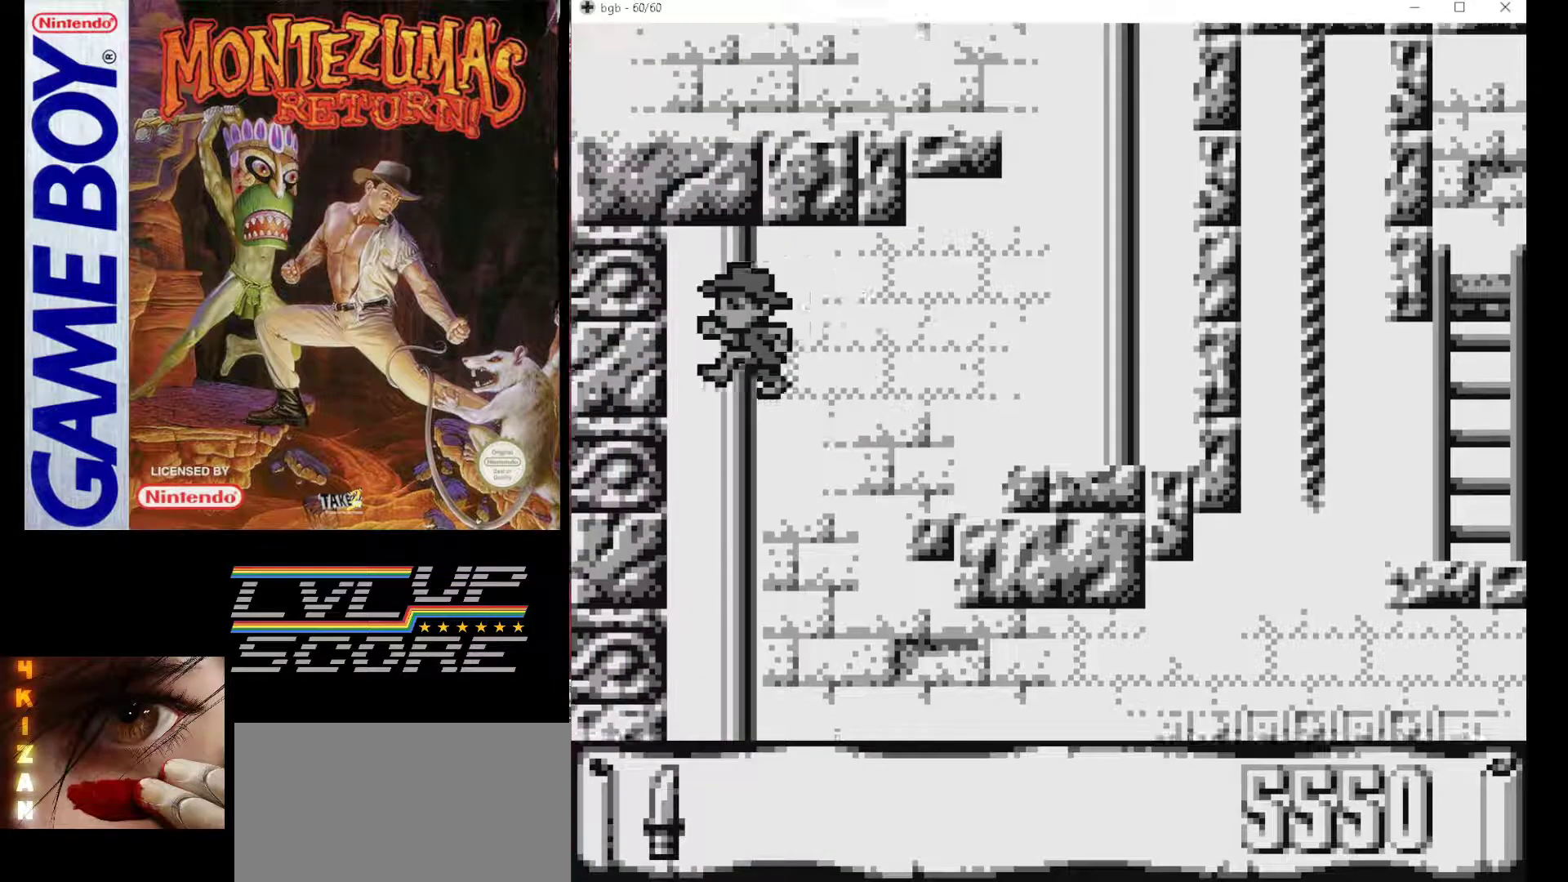
{"buttons": [], "events": [[67, "DPAD_LEFT", "up"]]}
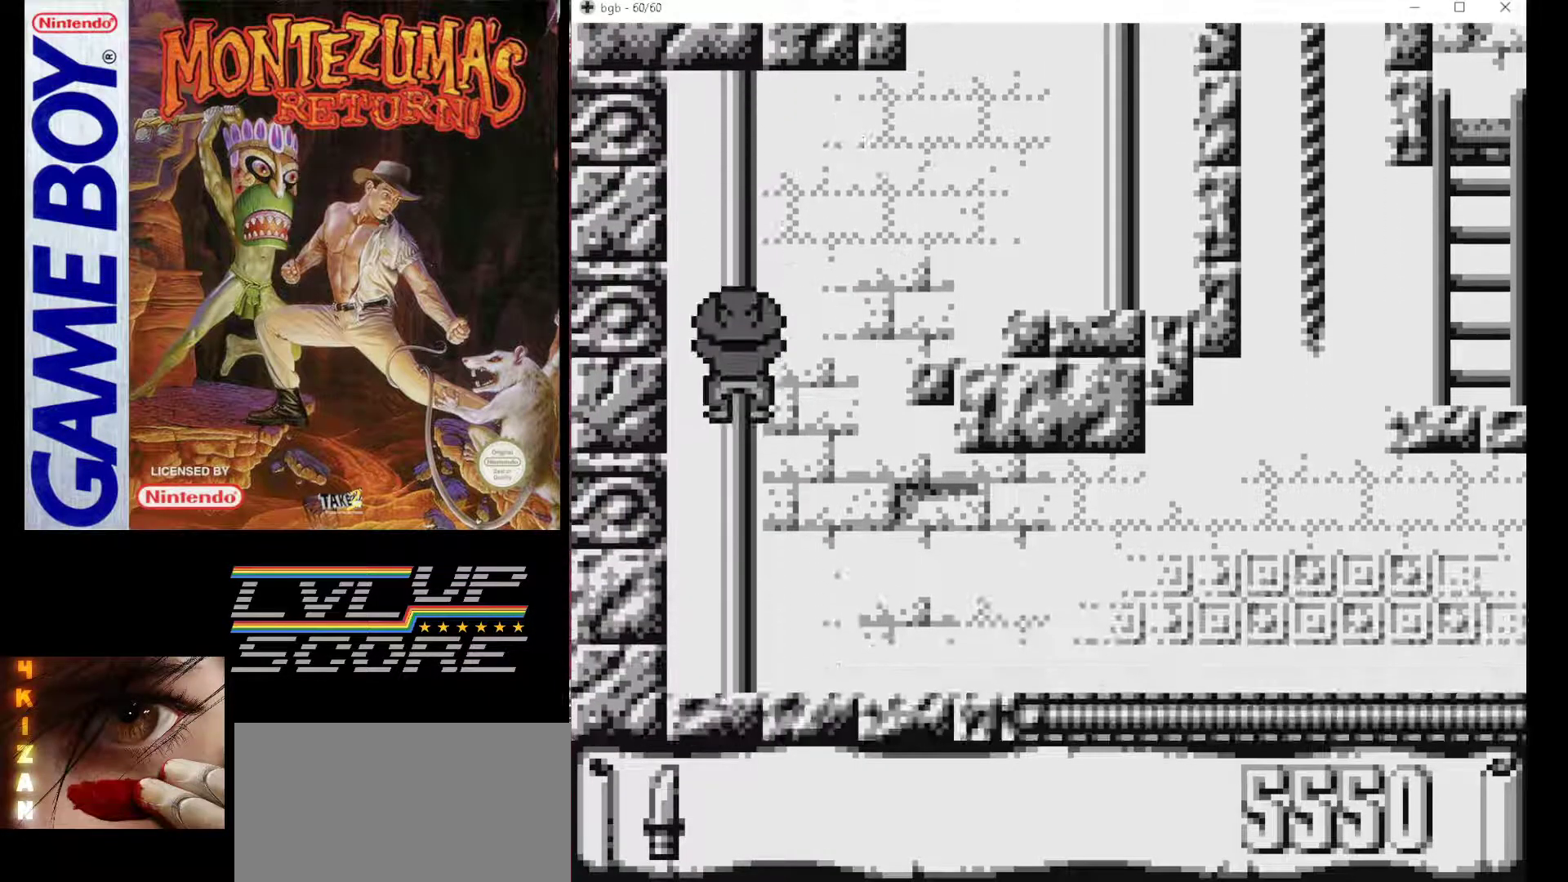
{"buttons": [], "events": []}
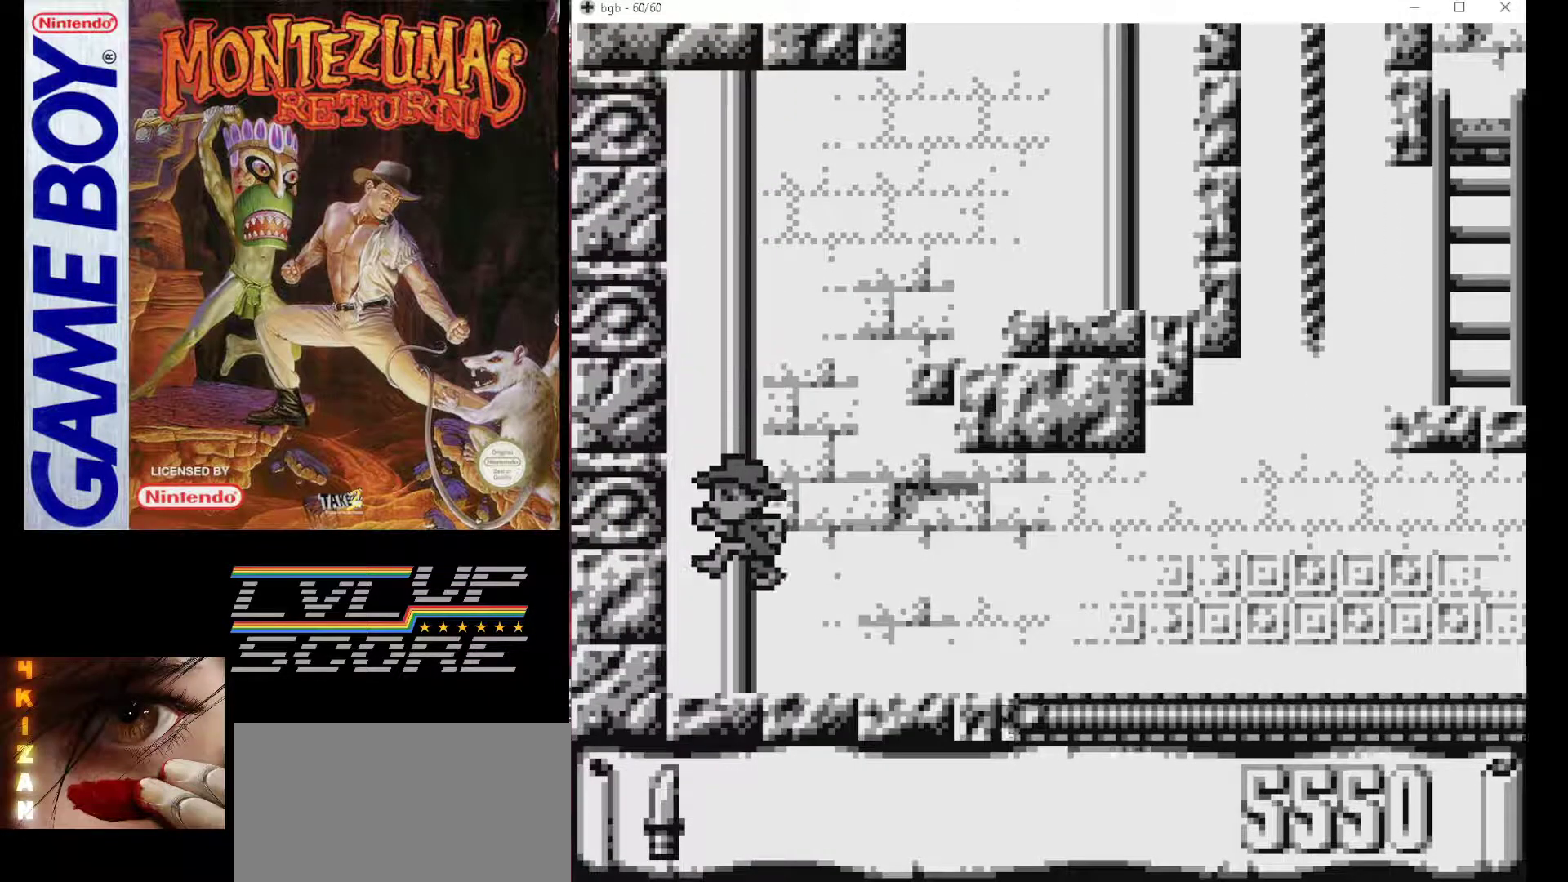
{"buttons": ["DPAD_RIGHT"], "events": [[300, "DPAD_RIGHT", "down"]]}
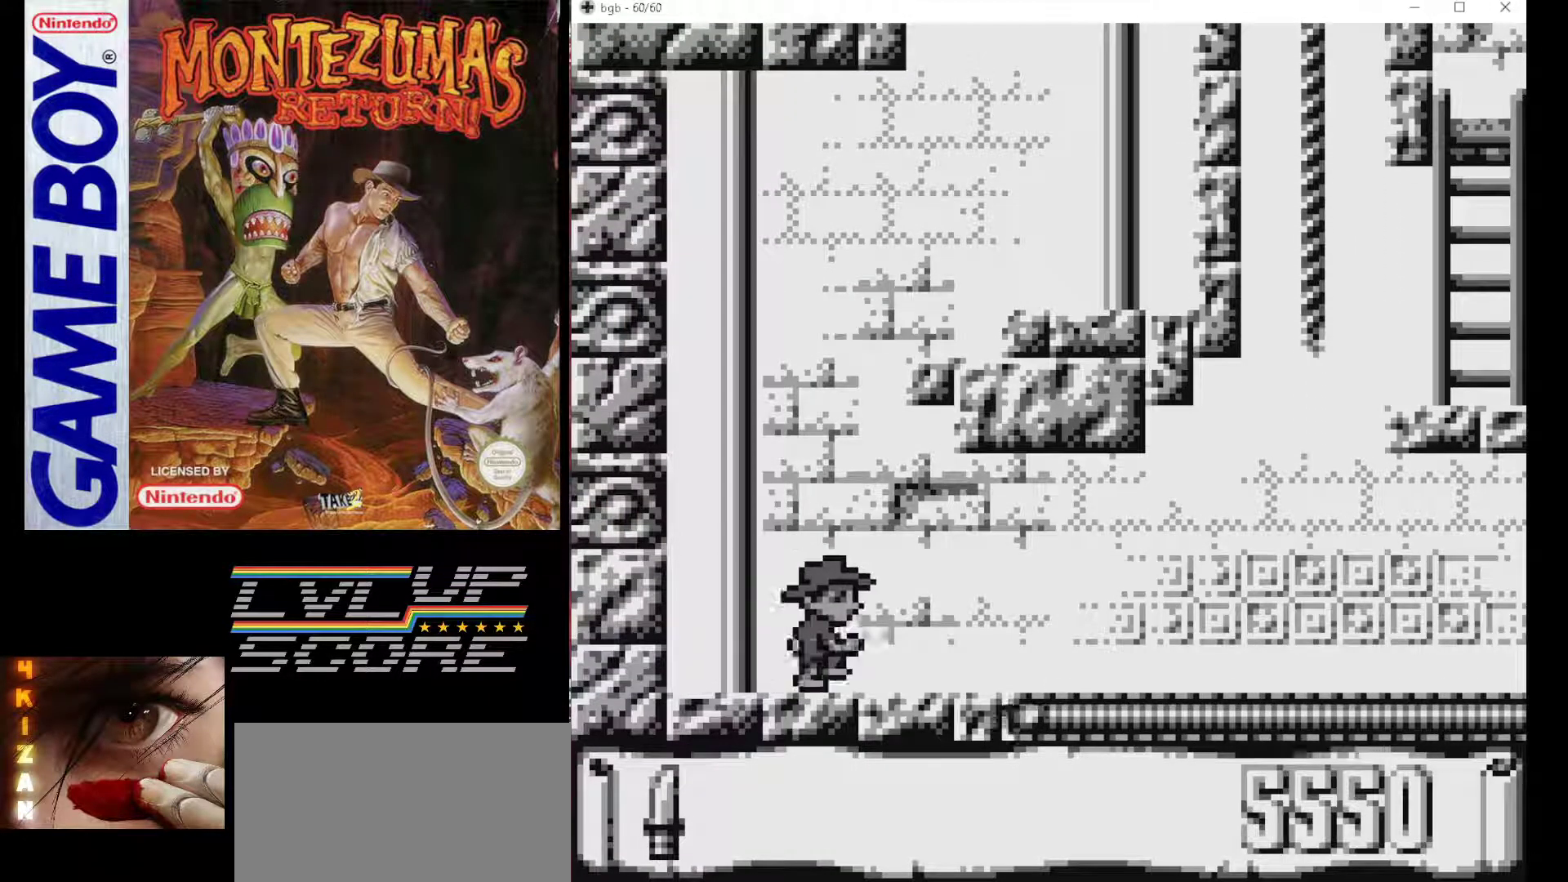
{"buttons": ["DPAD_RIGHT"], "events": []}
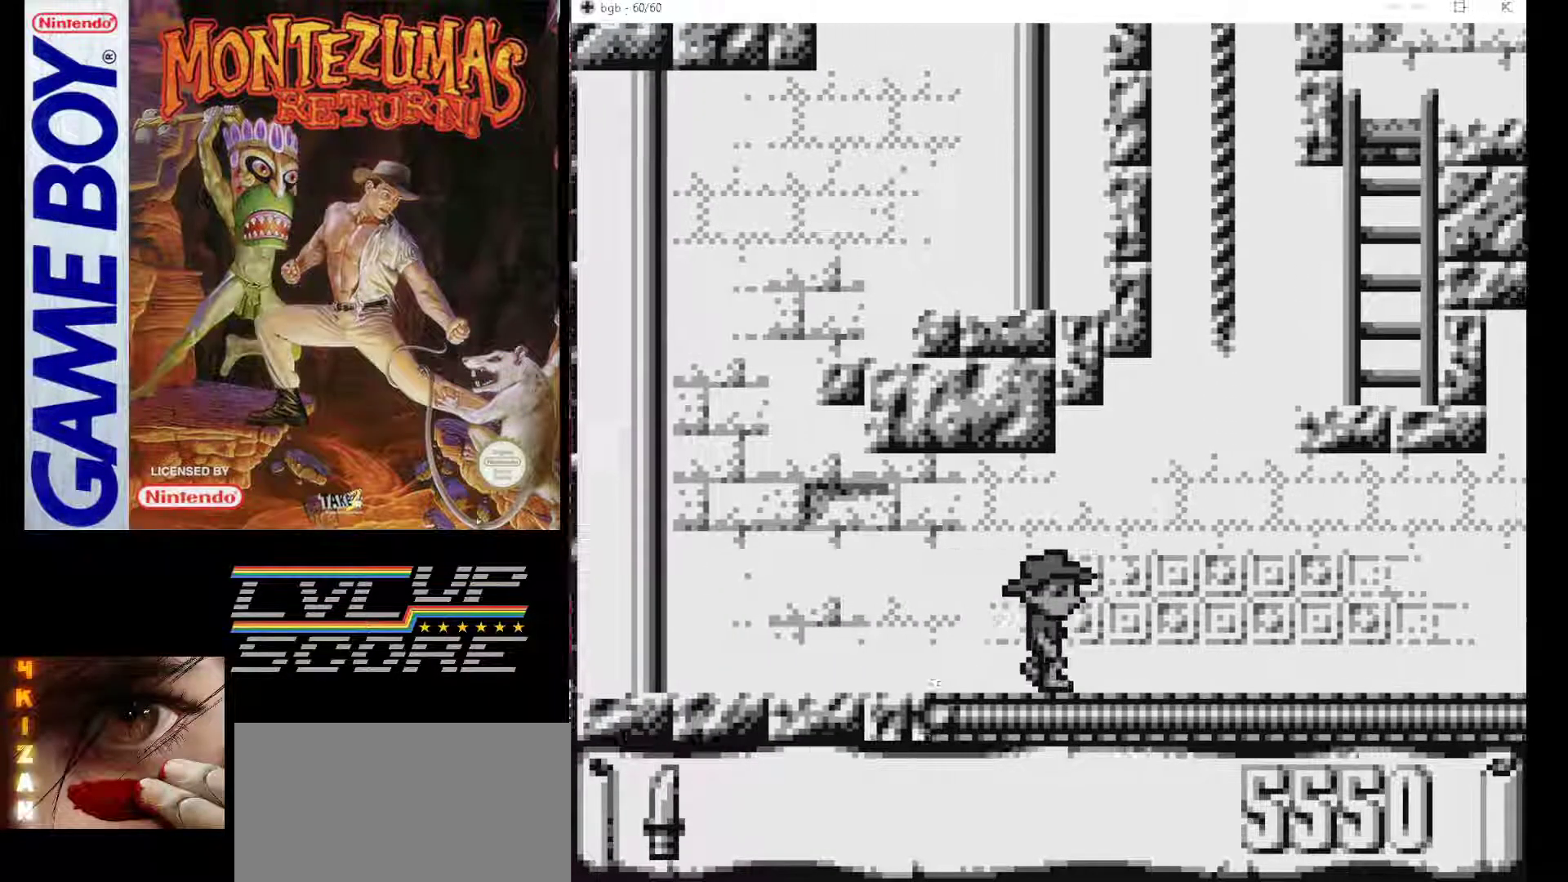
{"buttons": ["DPAD_RIGHT"], "events": []}
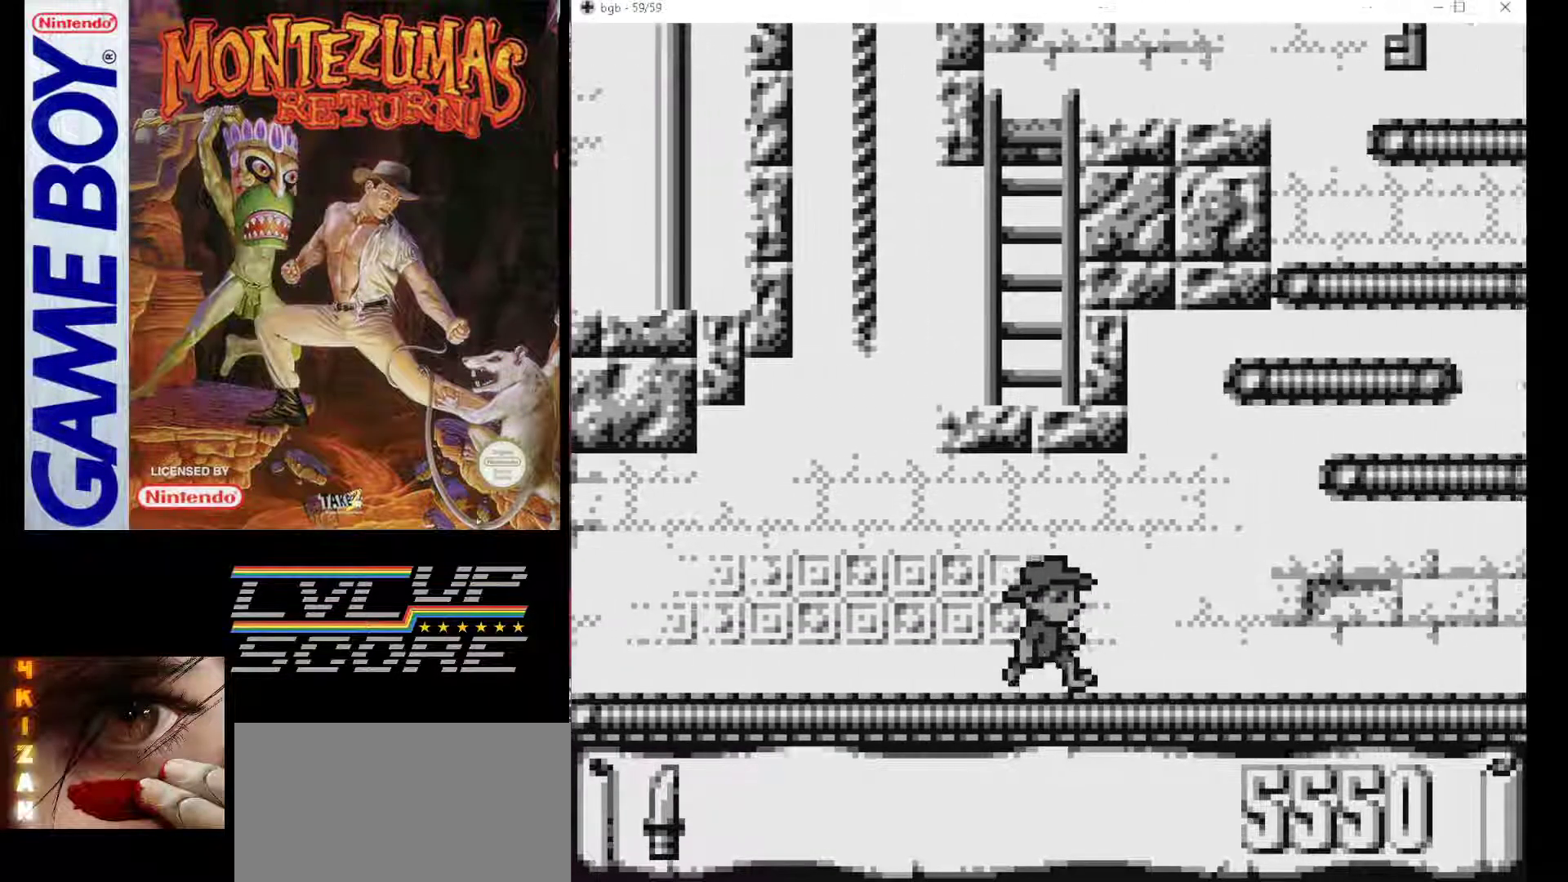
{"buttons": ["B", "DPAD_RIGHT"], "events": [[300, "B", "down"]]}
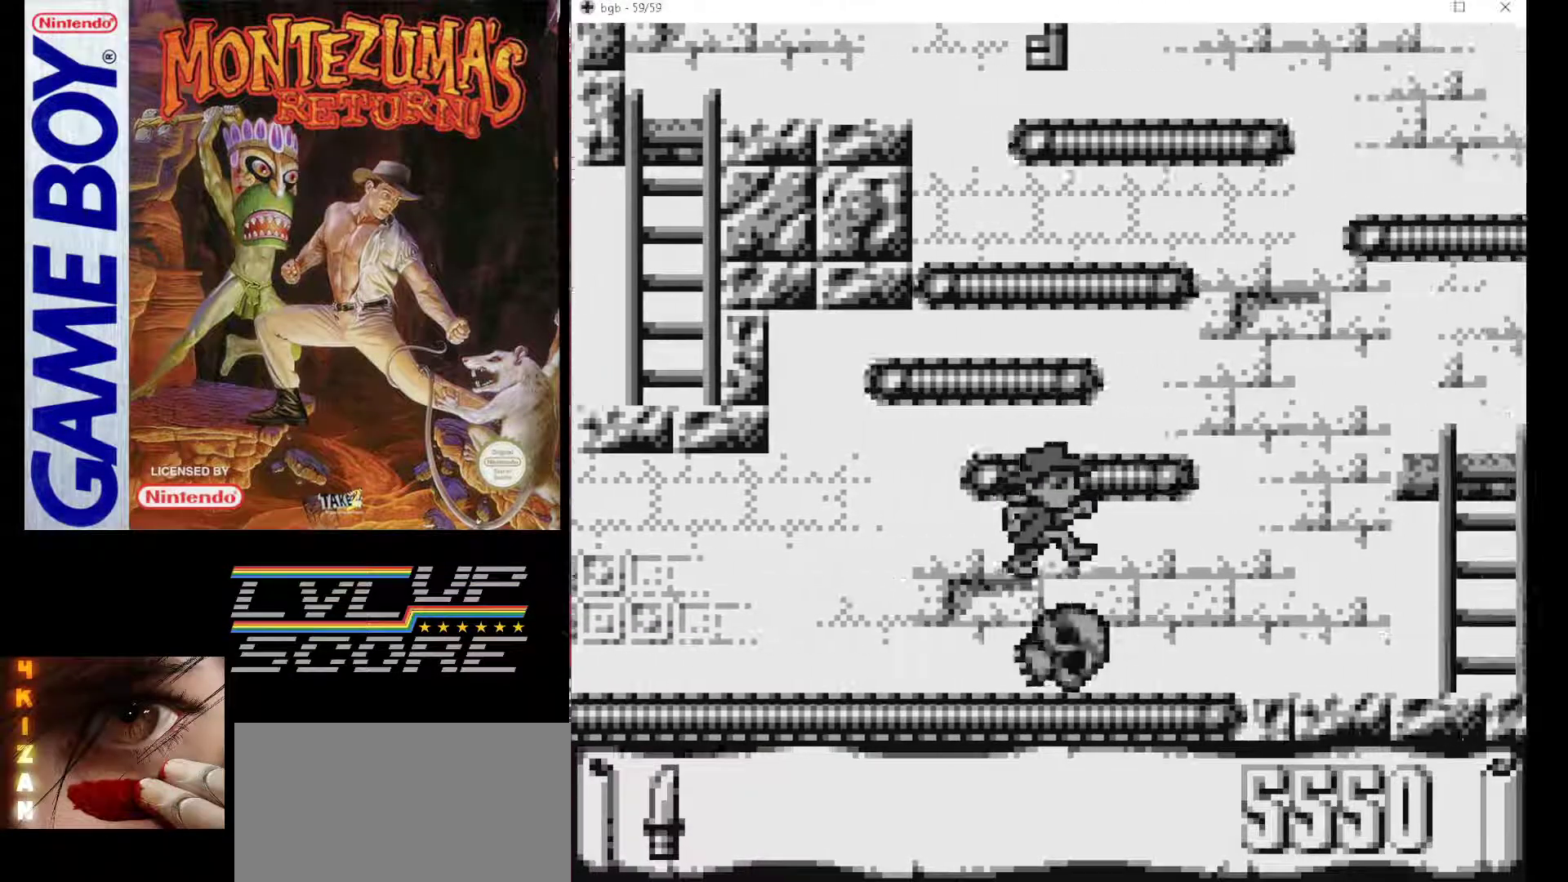
{"buttons": ["DPAD_RIGHT"], "events": [[150, "B", "up"]]}
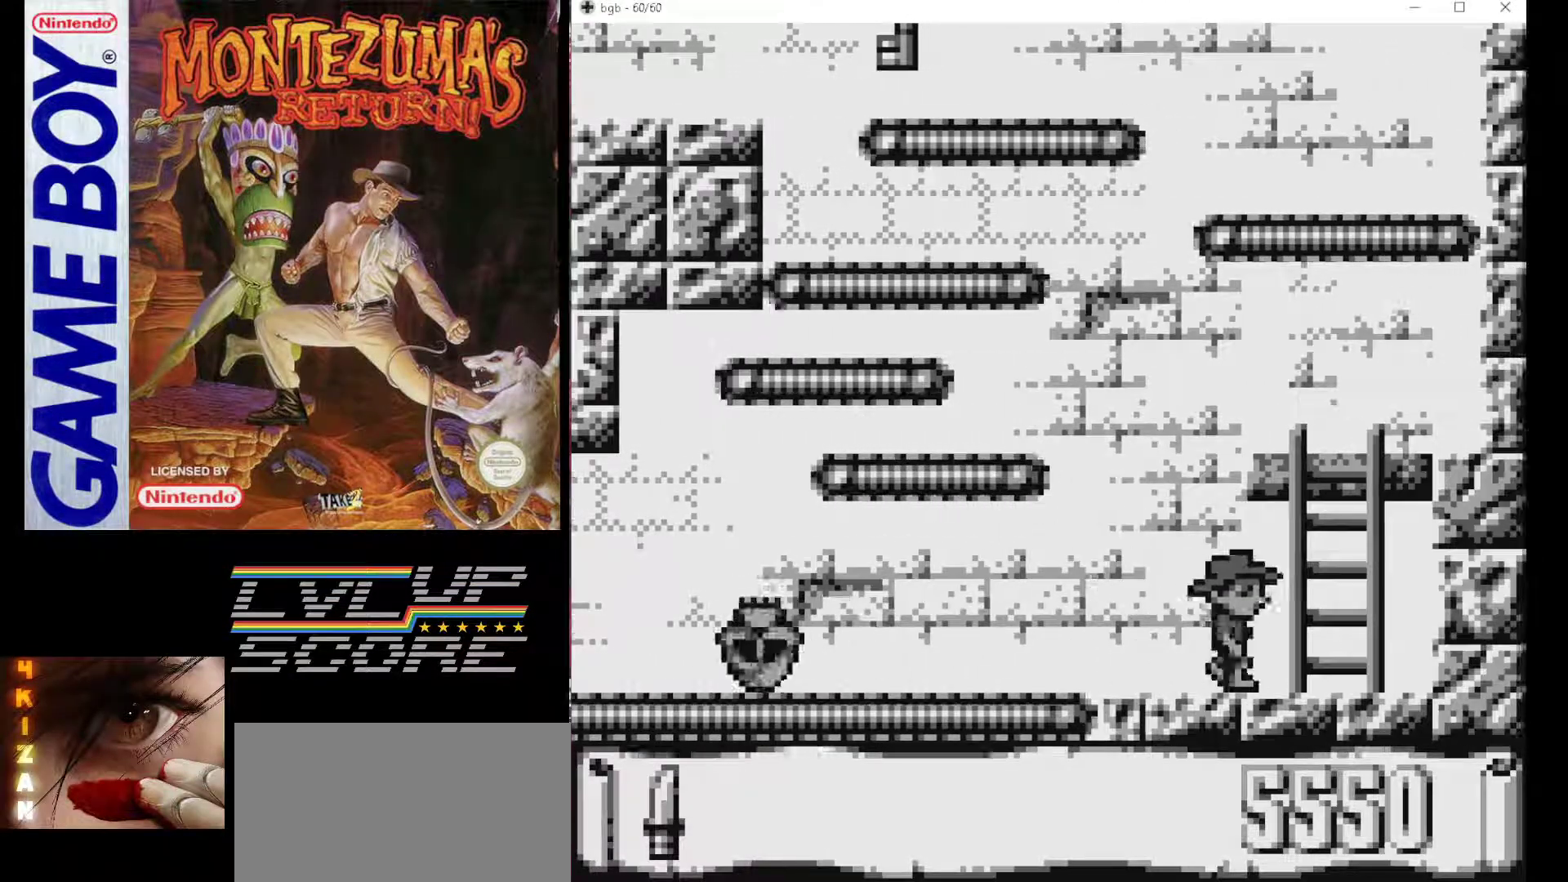
{"buttons": ["DPAD_UP"], "events": [[83, "DPAD_UP", "down"], [117, "DPAD_RIGHT", "up"]]}
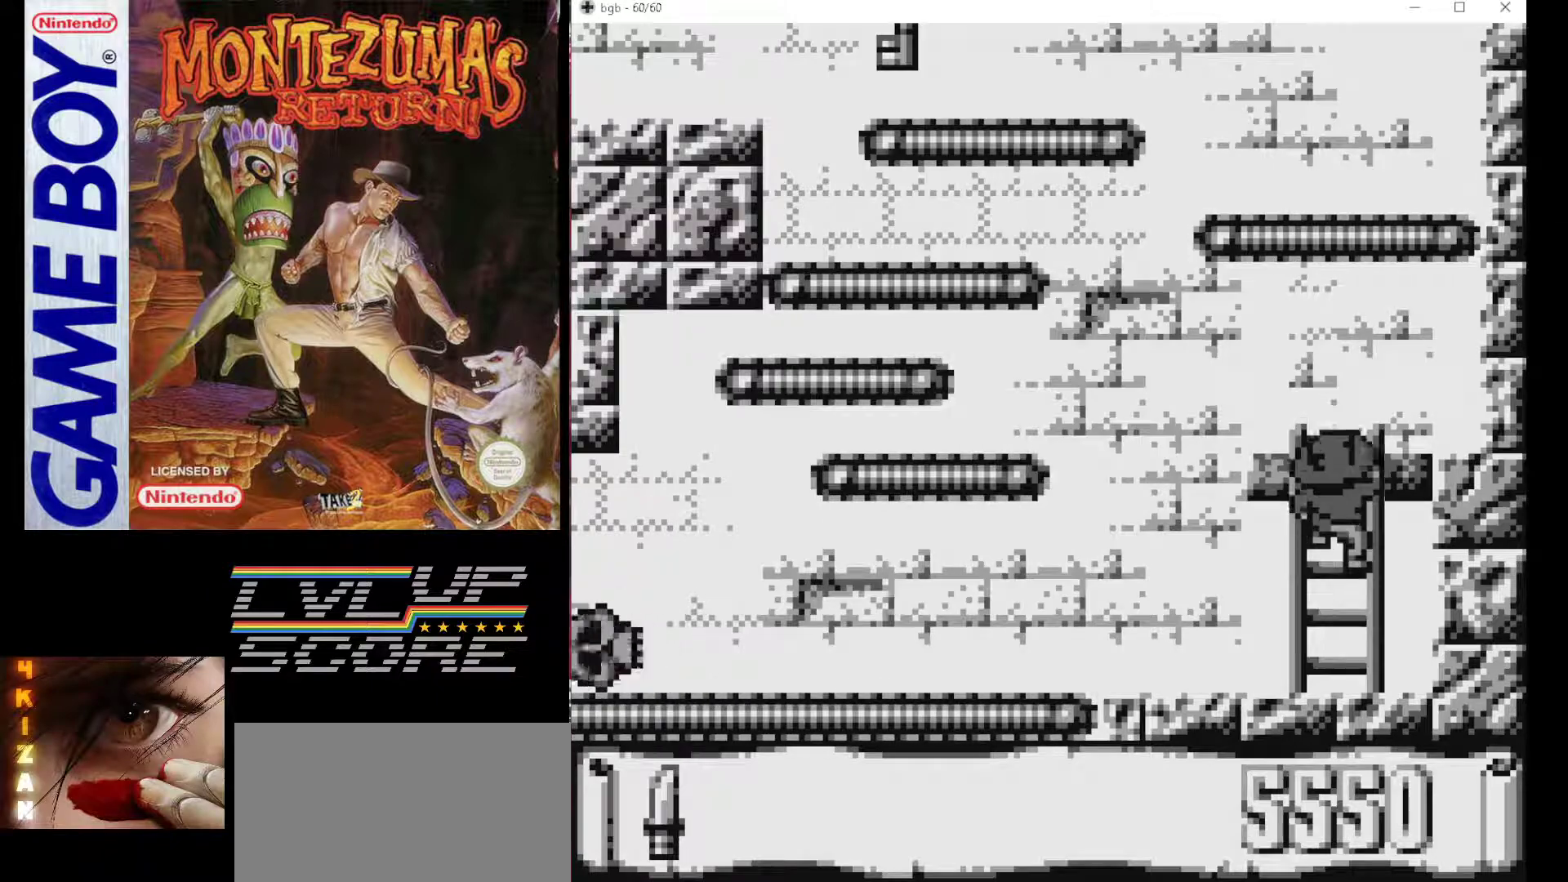
{"buttons": [], "events": [[500, "DPAD_UP", "up"]]}
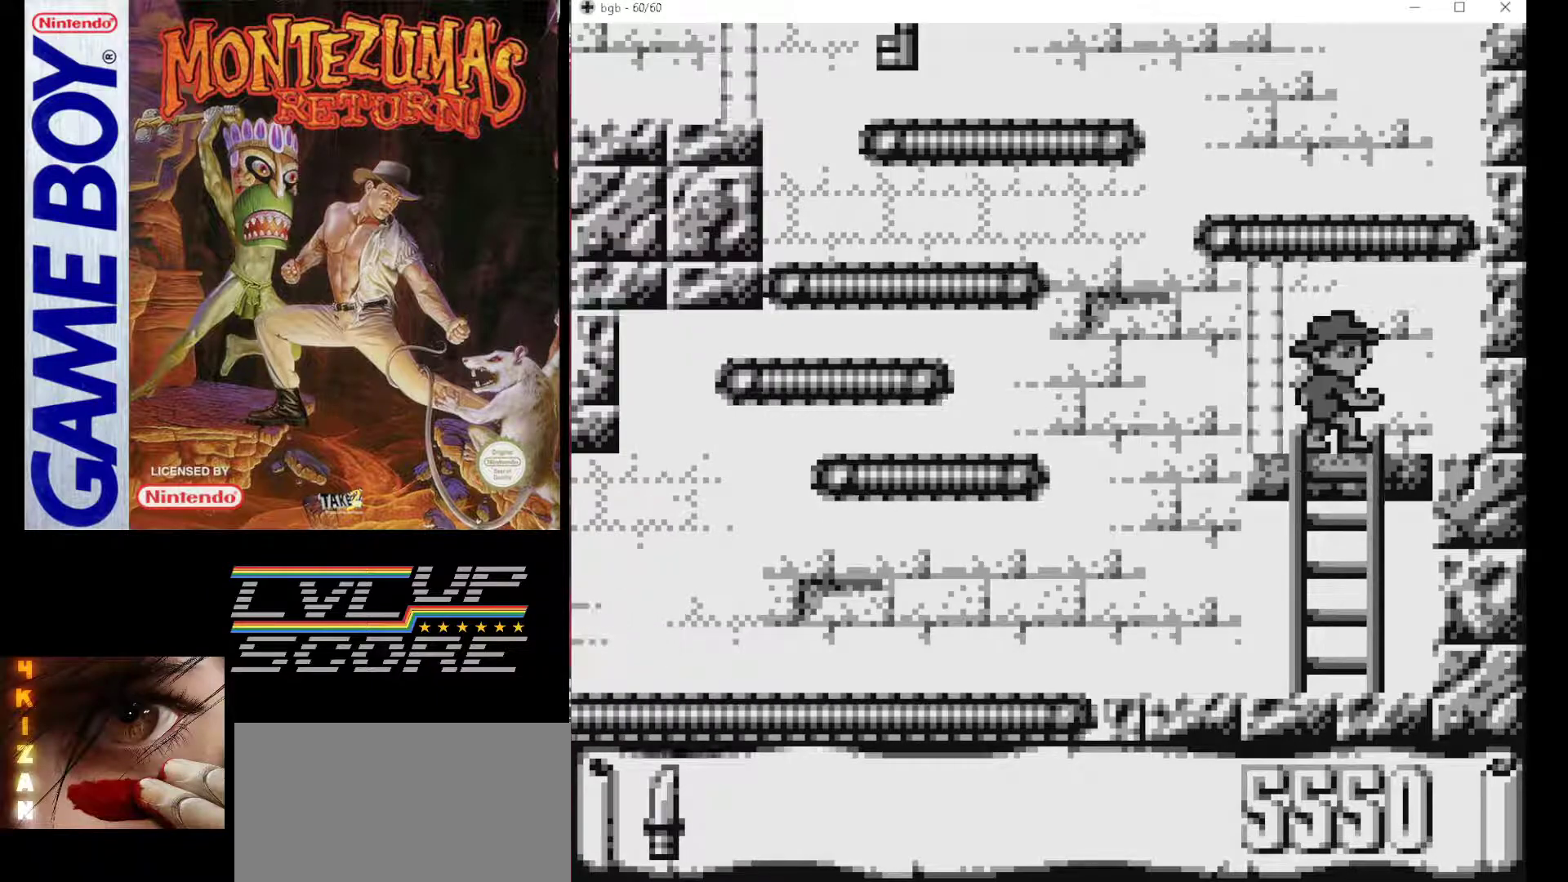
{"buttons": [], "events": []}
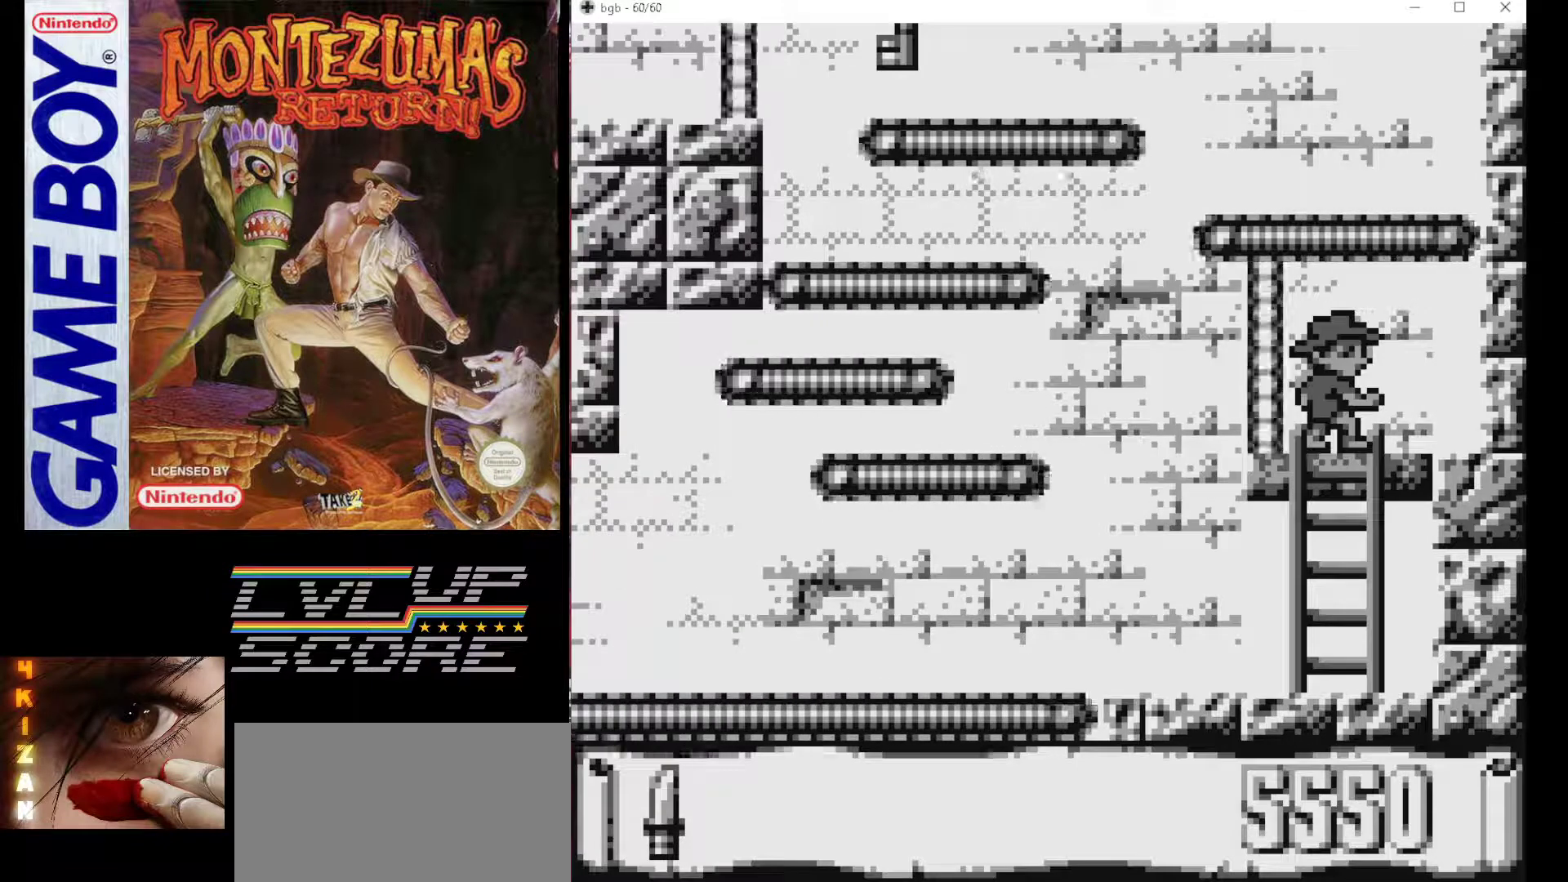
{"buttons": [], "events": []}
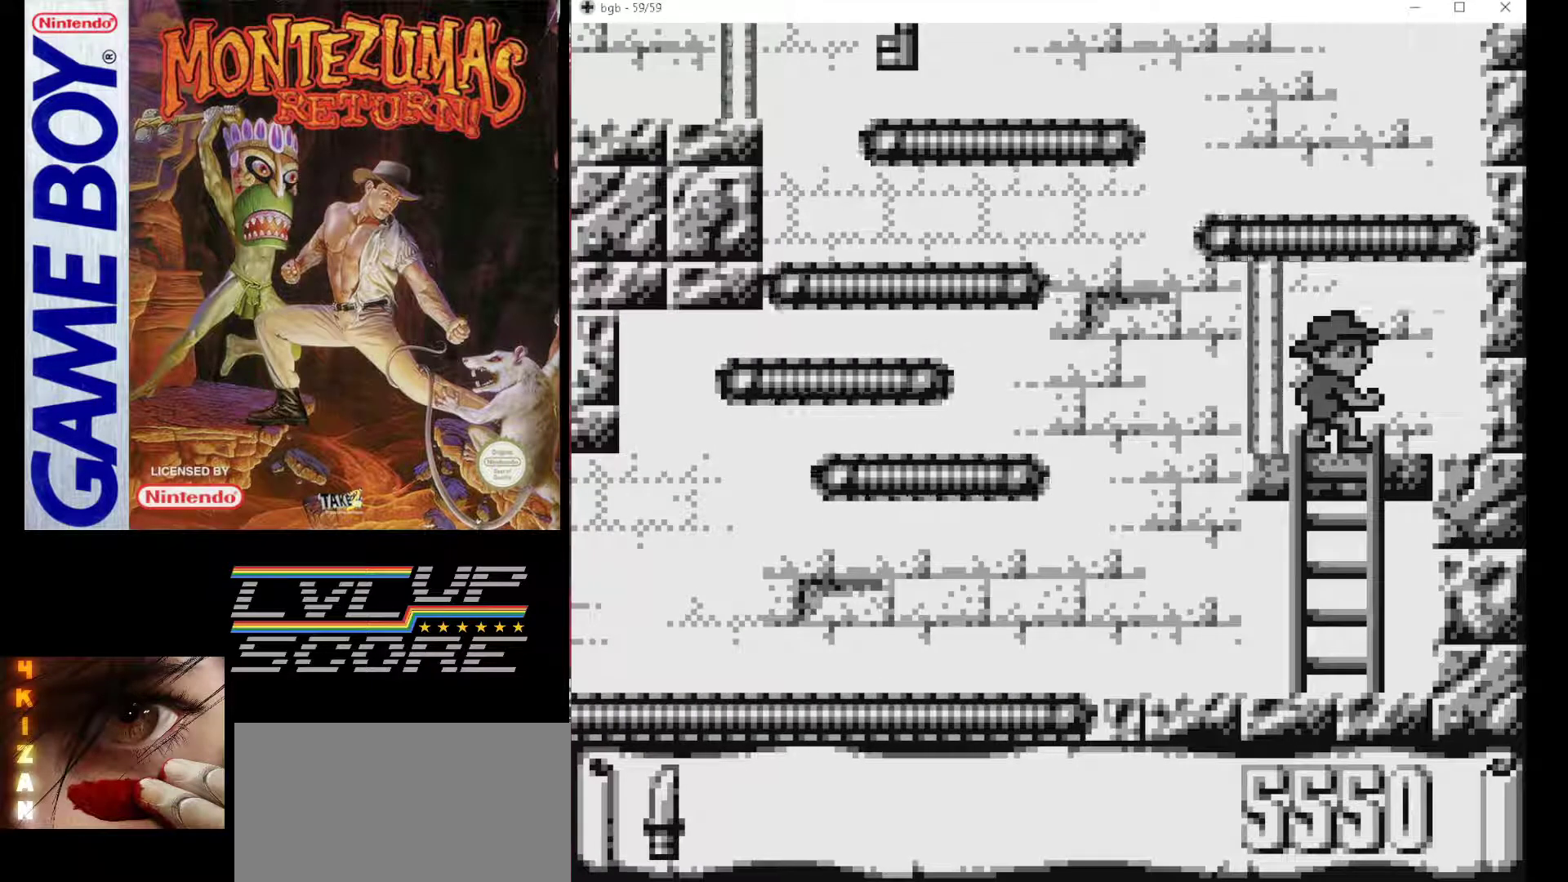
{"buttons": [], "events": []}
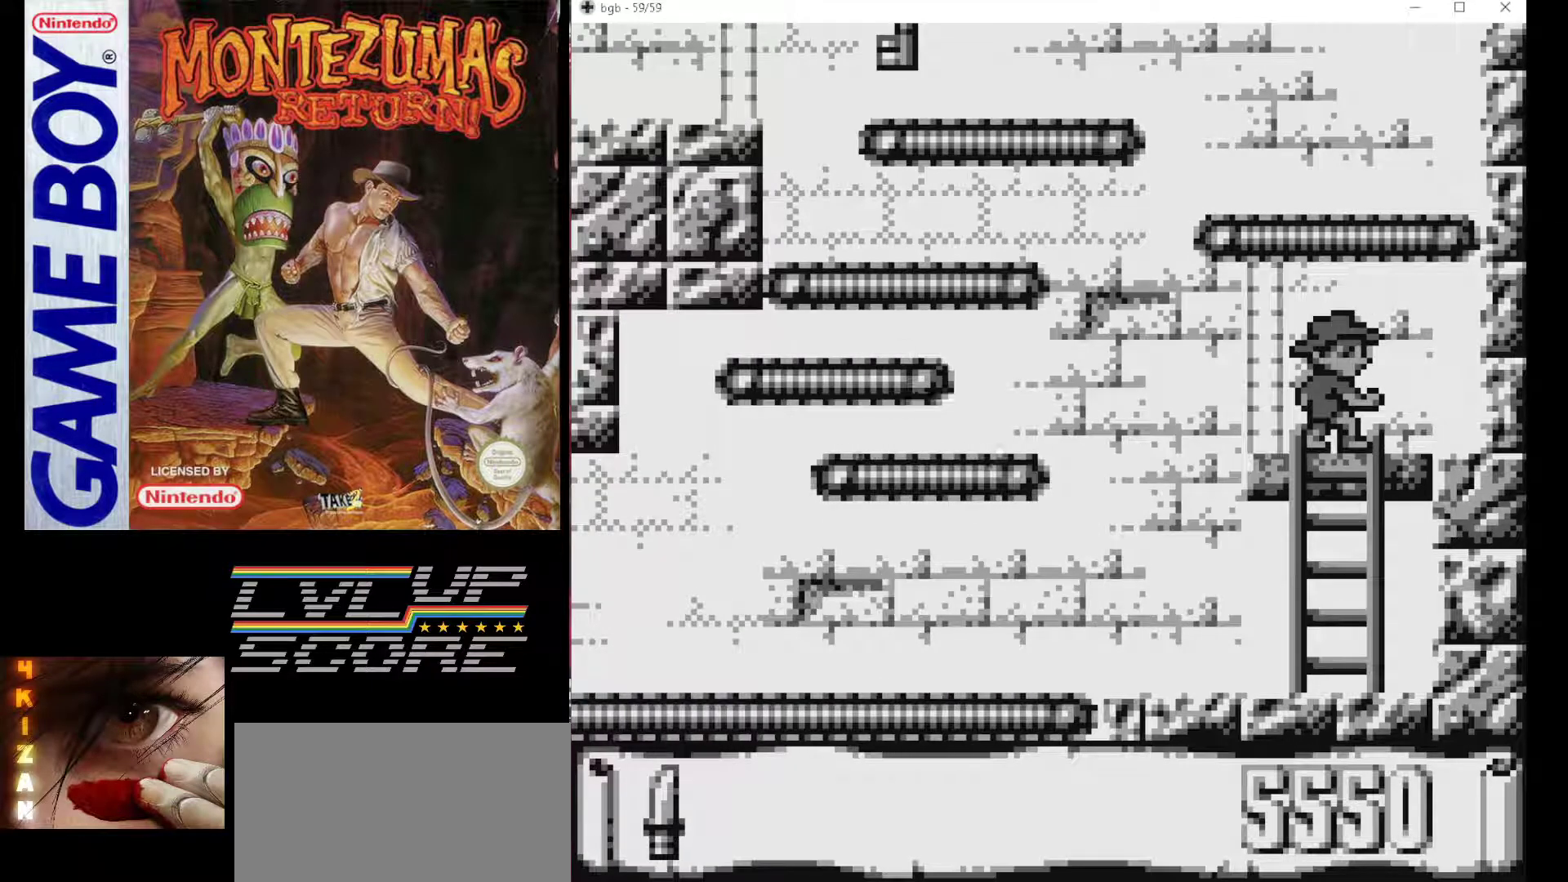
{"buttons": [], "events": []}